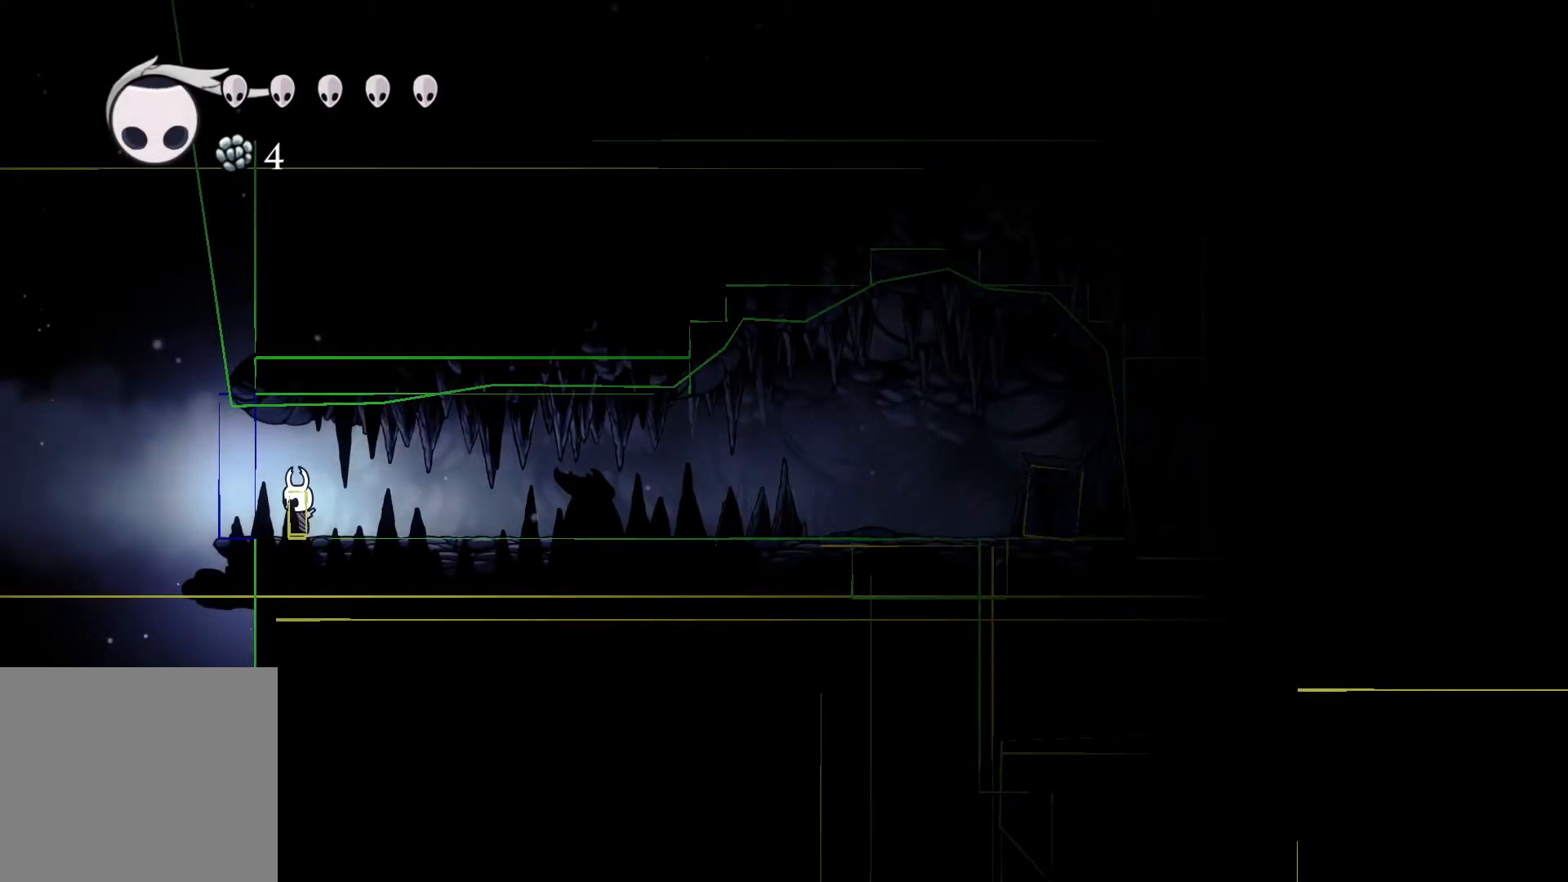
Gameplay with a controller (Xbox layout); each line is a JSON object with the inputs held at the frame after it. "events" lists button and stick changes between this image and that frame as [ms after this image, input, new state], when the widget could be followed in between.
{"buttons": [], "left_stick": "center", "right_stick": "center", "events": []}
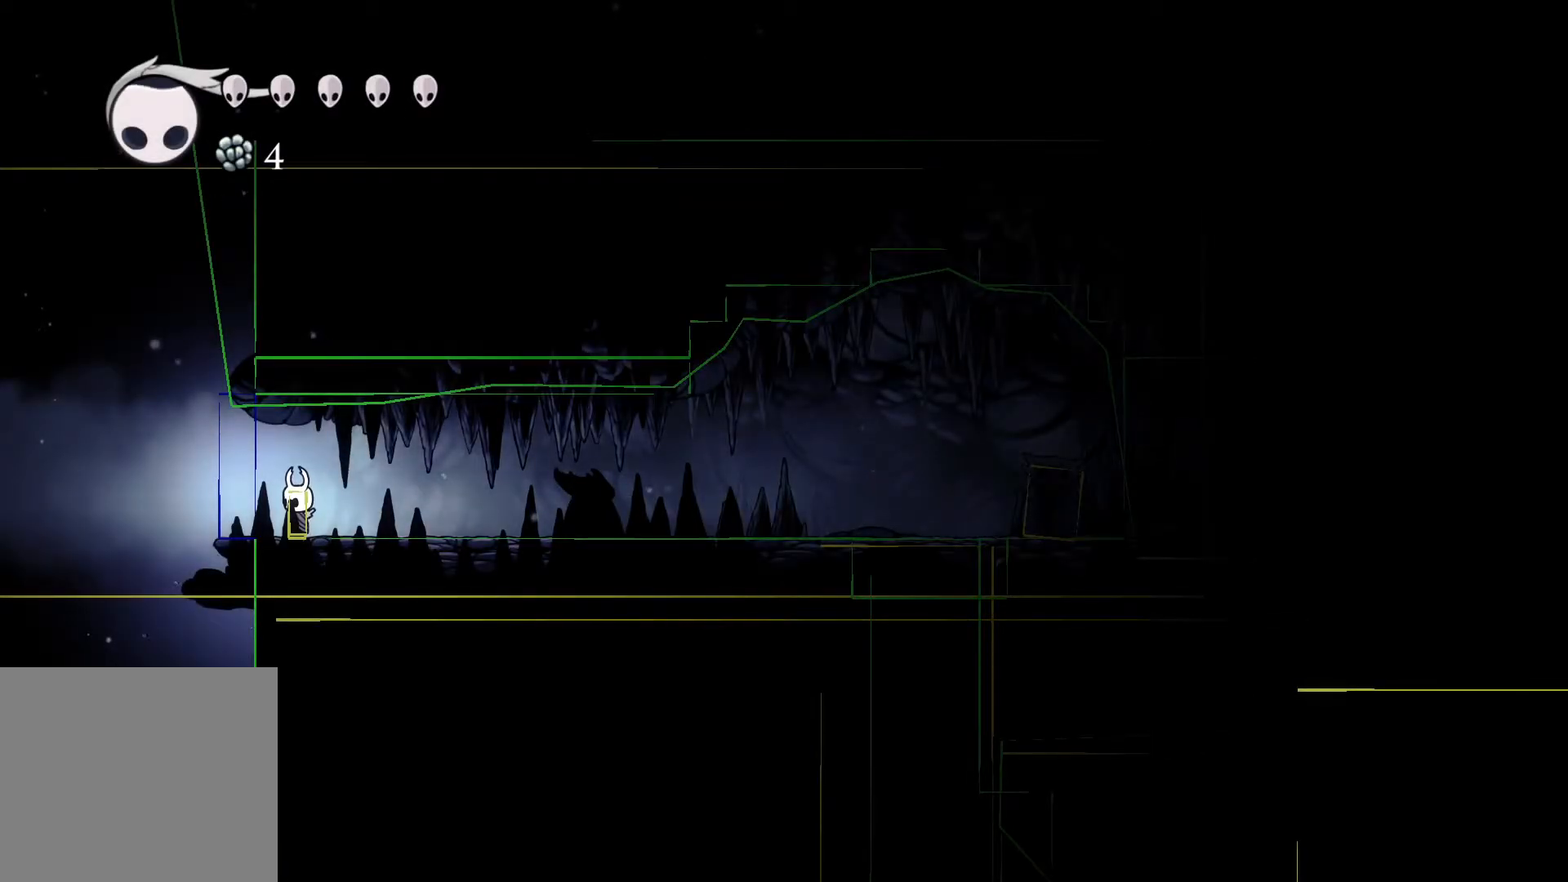
{"buttons": [], "left_stick": "center", "right_stick": "center", "events": []}
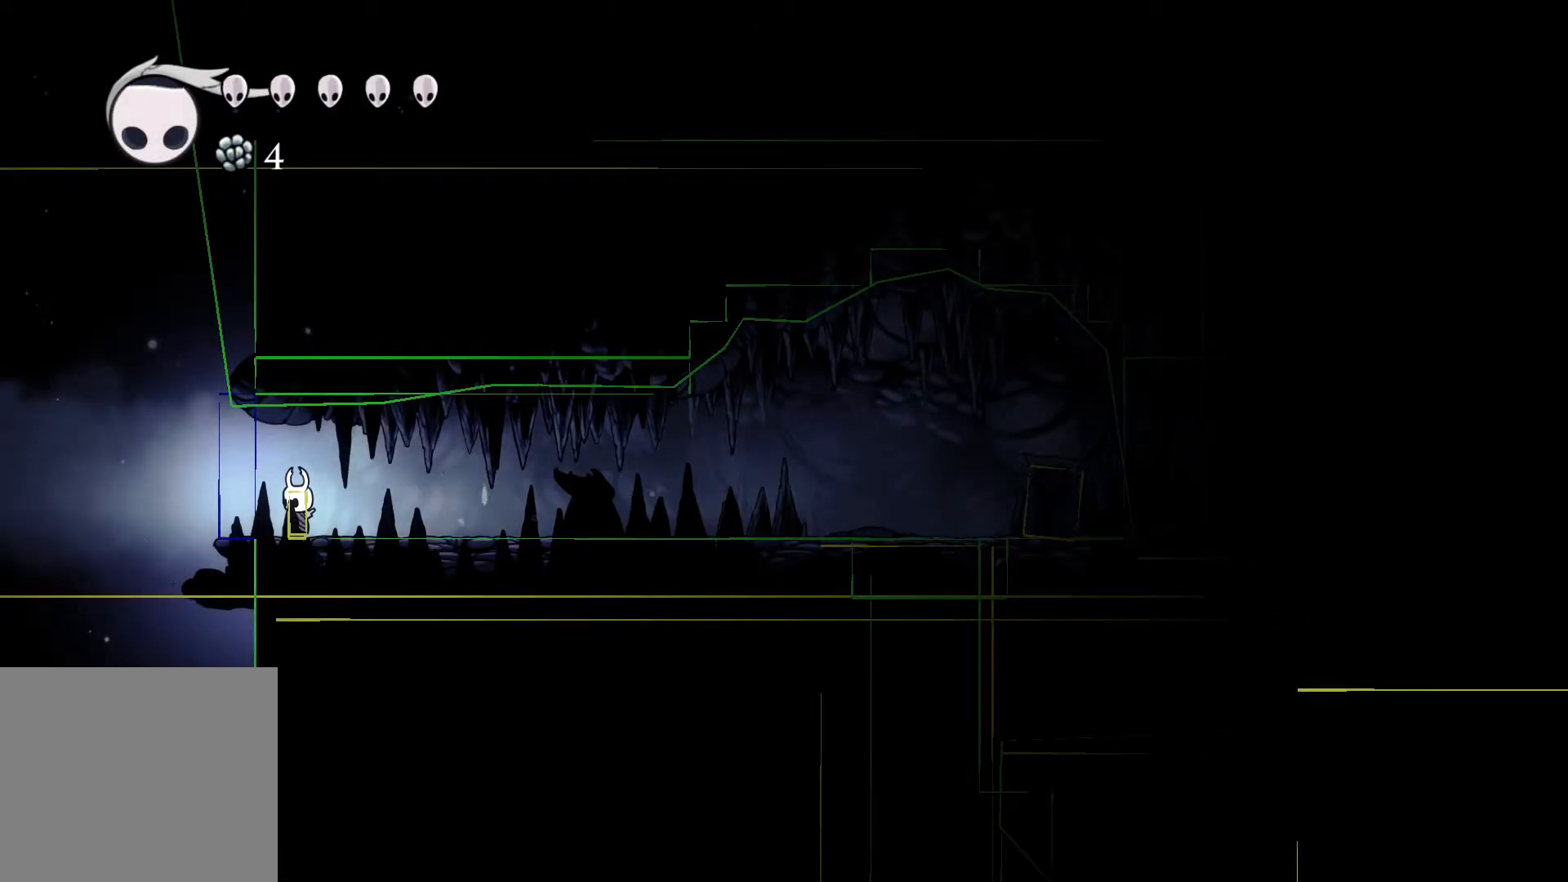
{"buttons": [], "left_stick": "left", "right_stick": "center", "events": [[283, "left_stick", "left"]]}
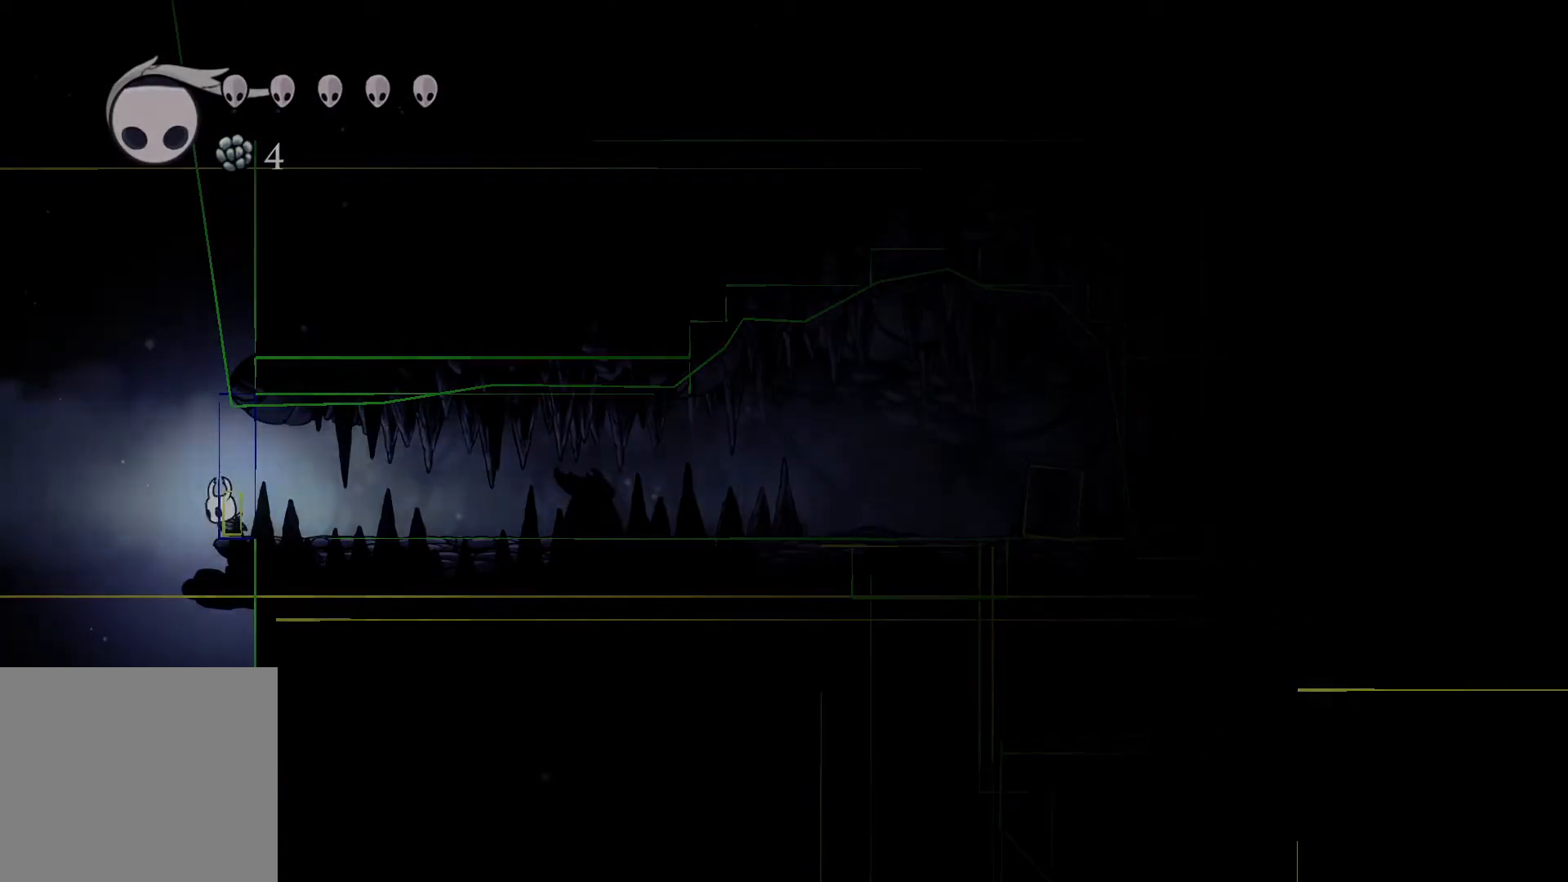
{"buttons": [], "left_stick": "center", "right_stick": "center", "events": [[183, "left_stick", "center"]]}
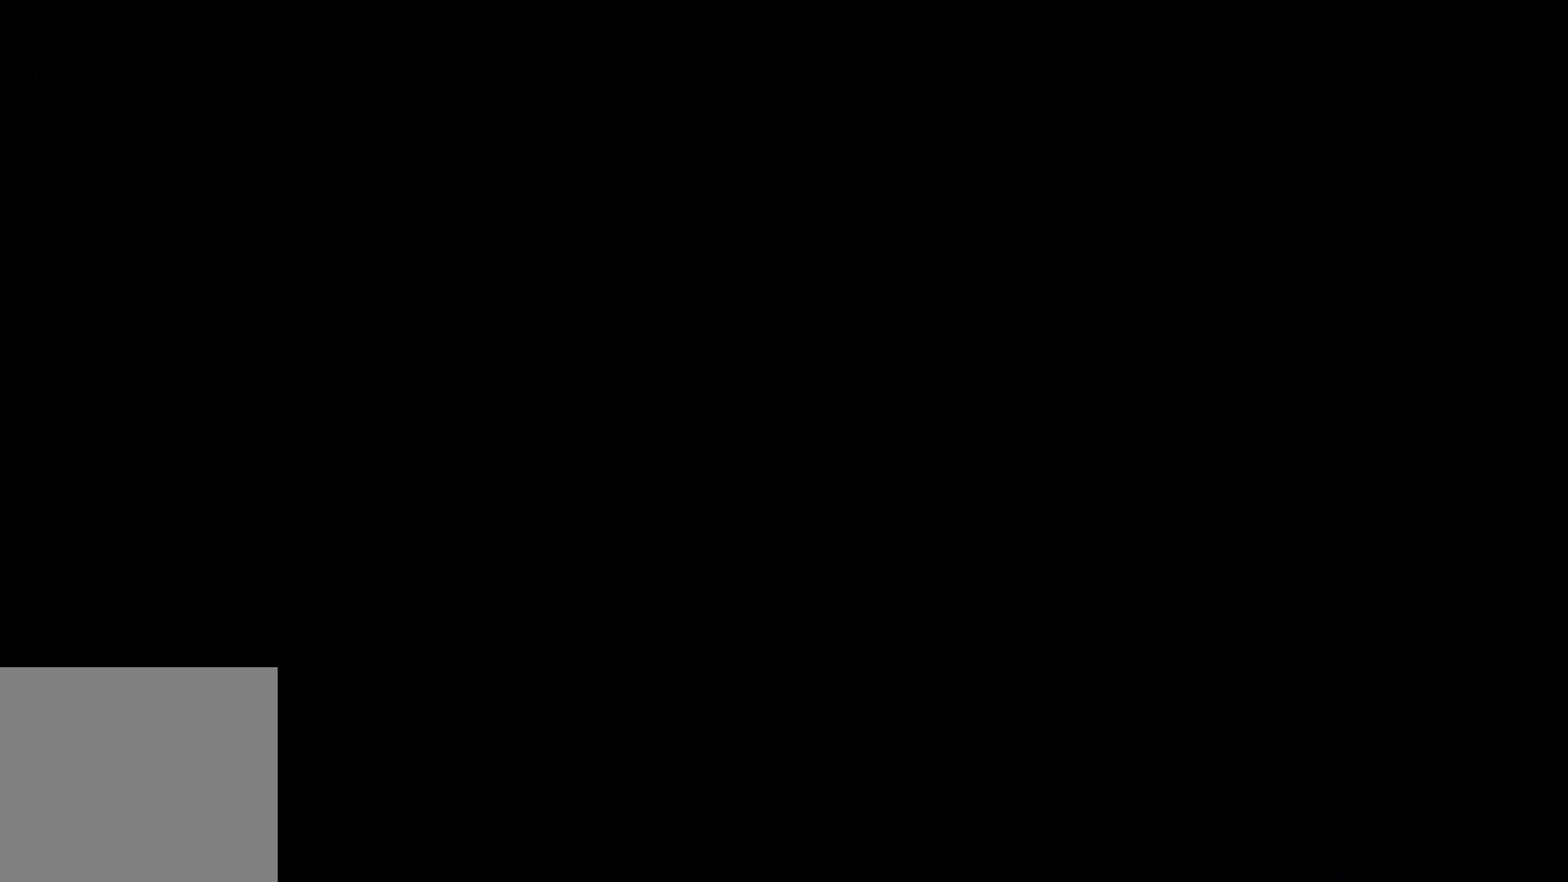
{"buttons": [], "left_stick": "center", "right_stick": "center", "events": []}
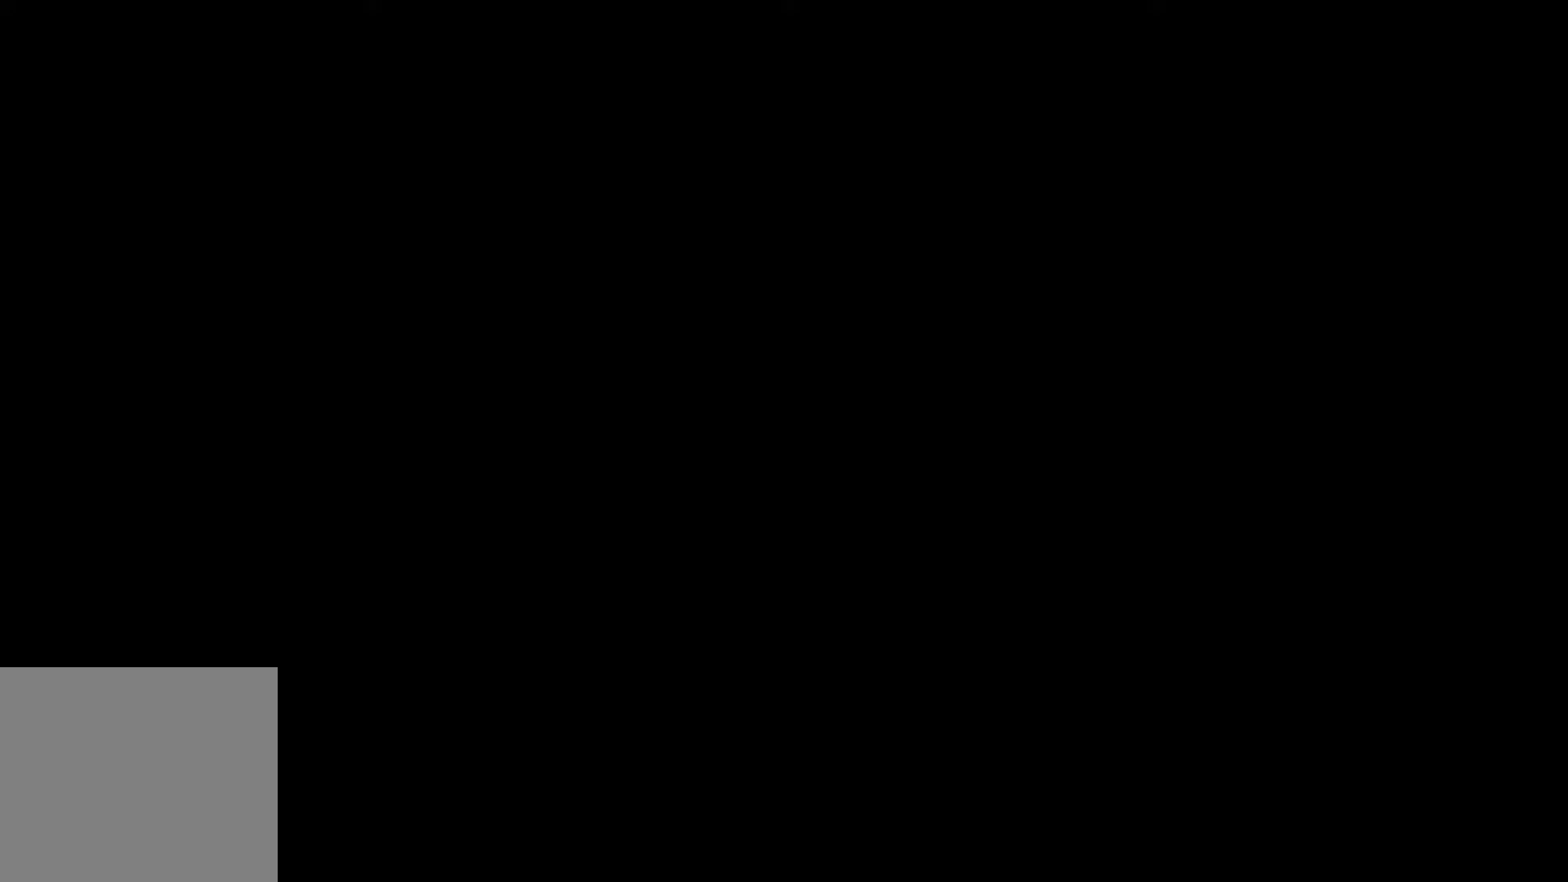
{"buttons": [], "left_stick": "center", "right_stick": "center", "events": []}
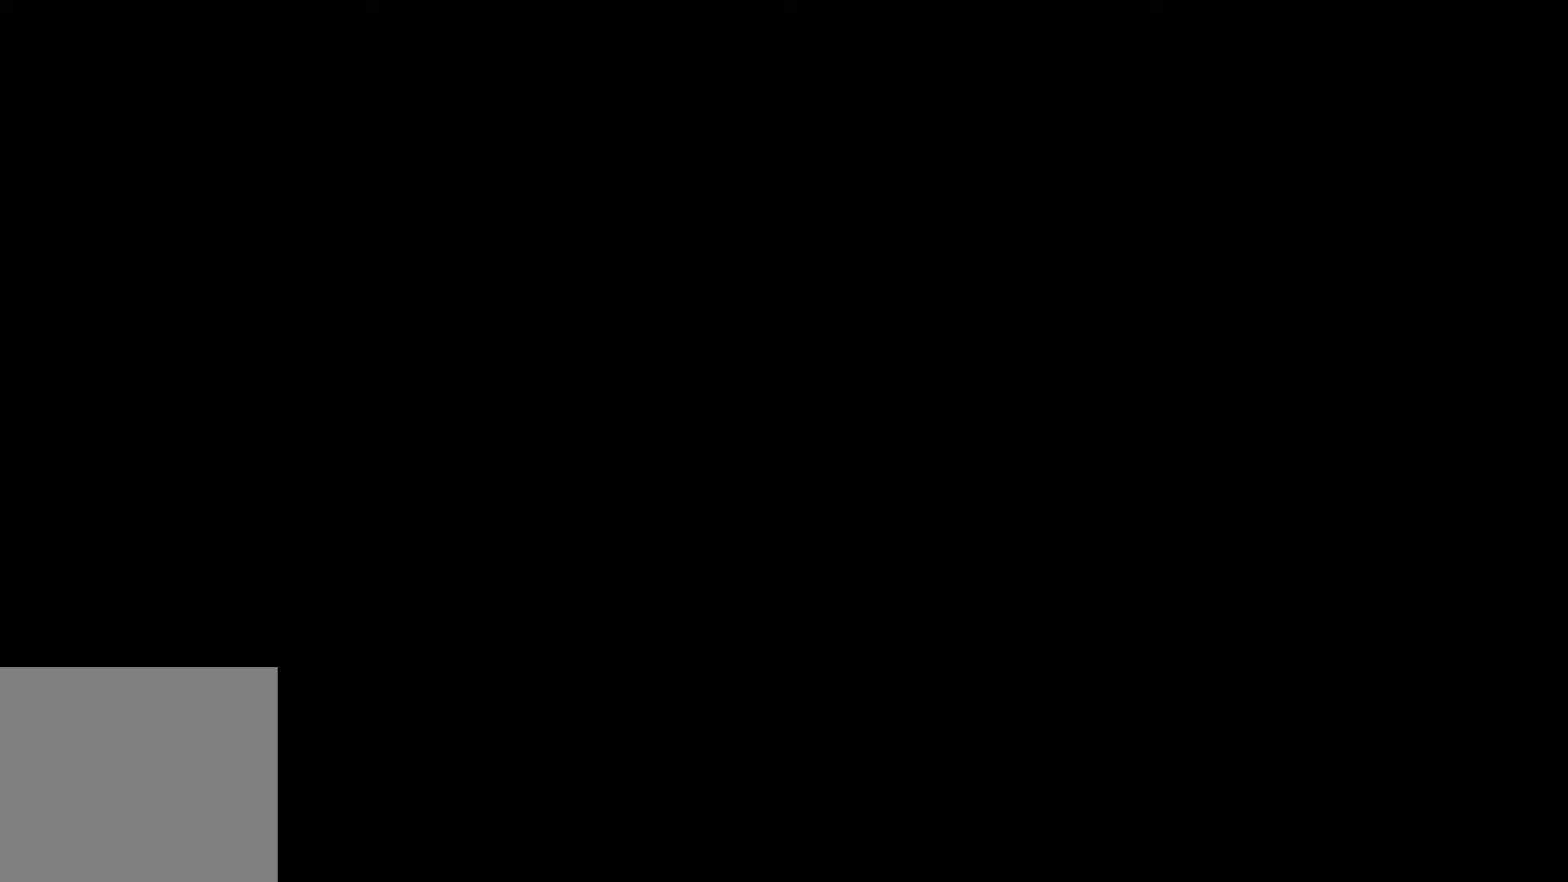
{"buttons": [], "left_stick": "center", "right_stick": "center", "events": []}
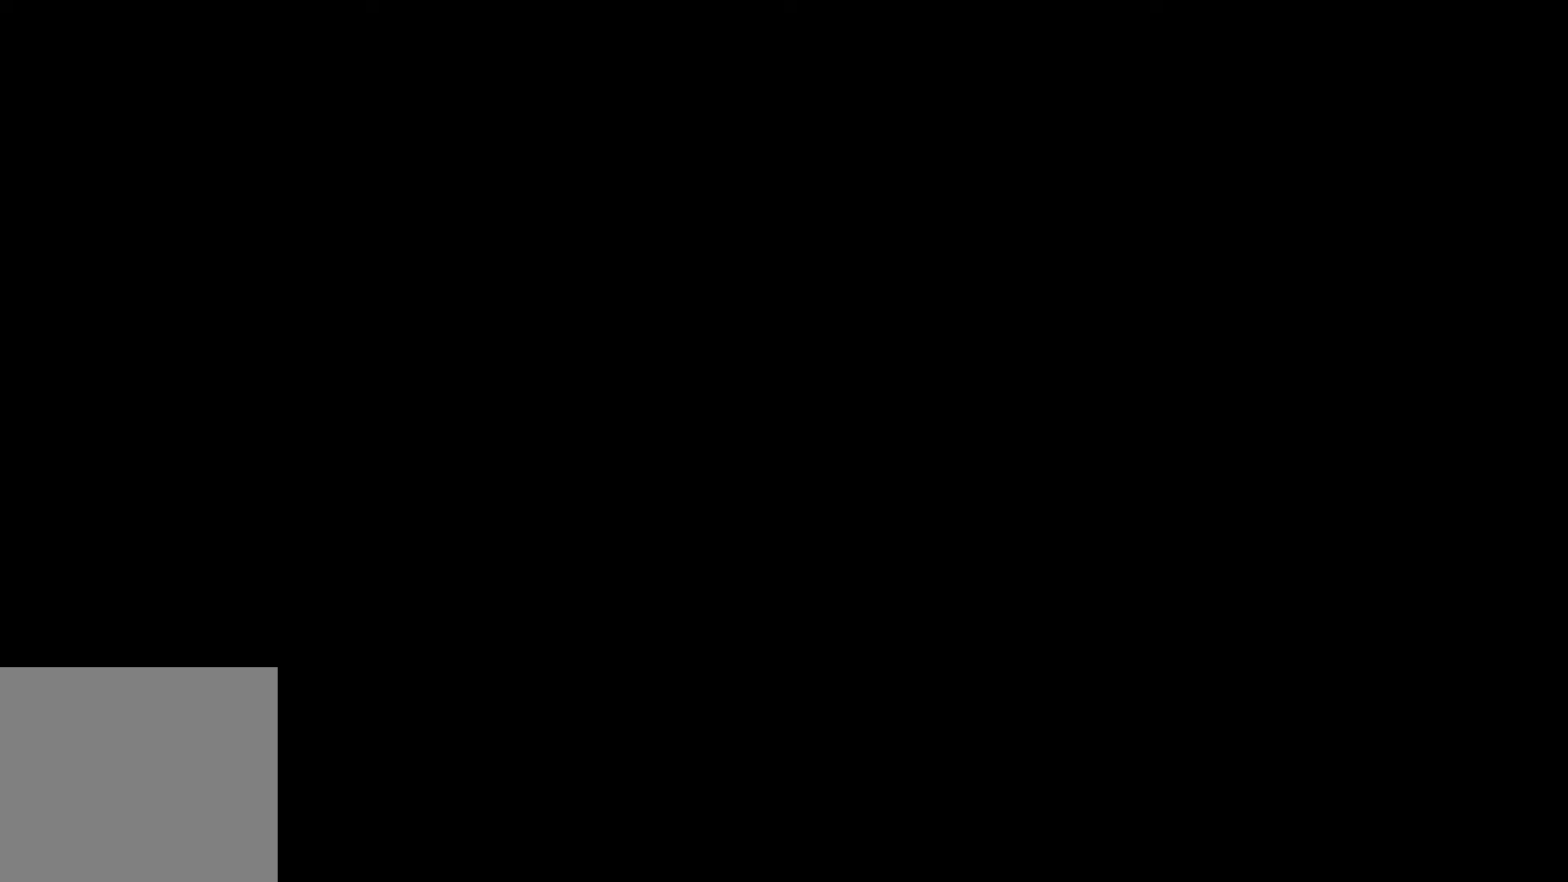
{"buttons": [], "left_stick": "center", "right_stick": "center", "events": []}
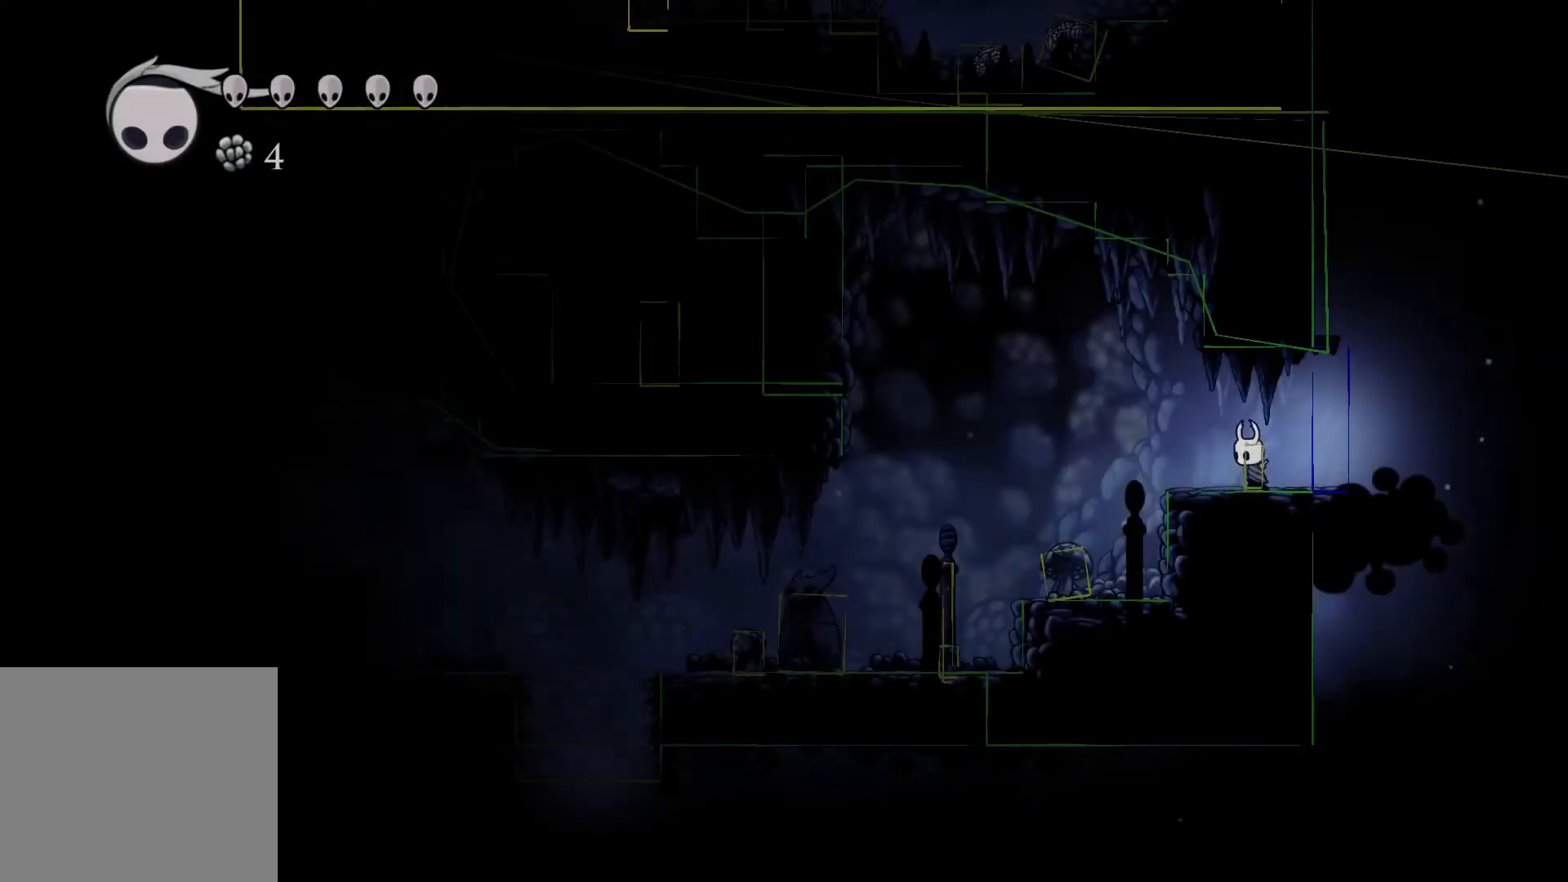
{"buttons": [], "left_stick": "center", "right_stick": "center", "events": []}
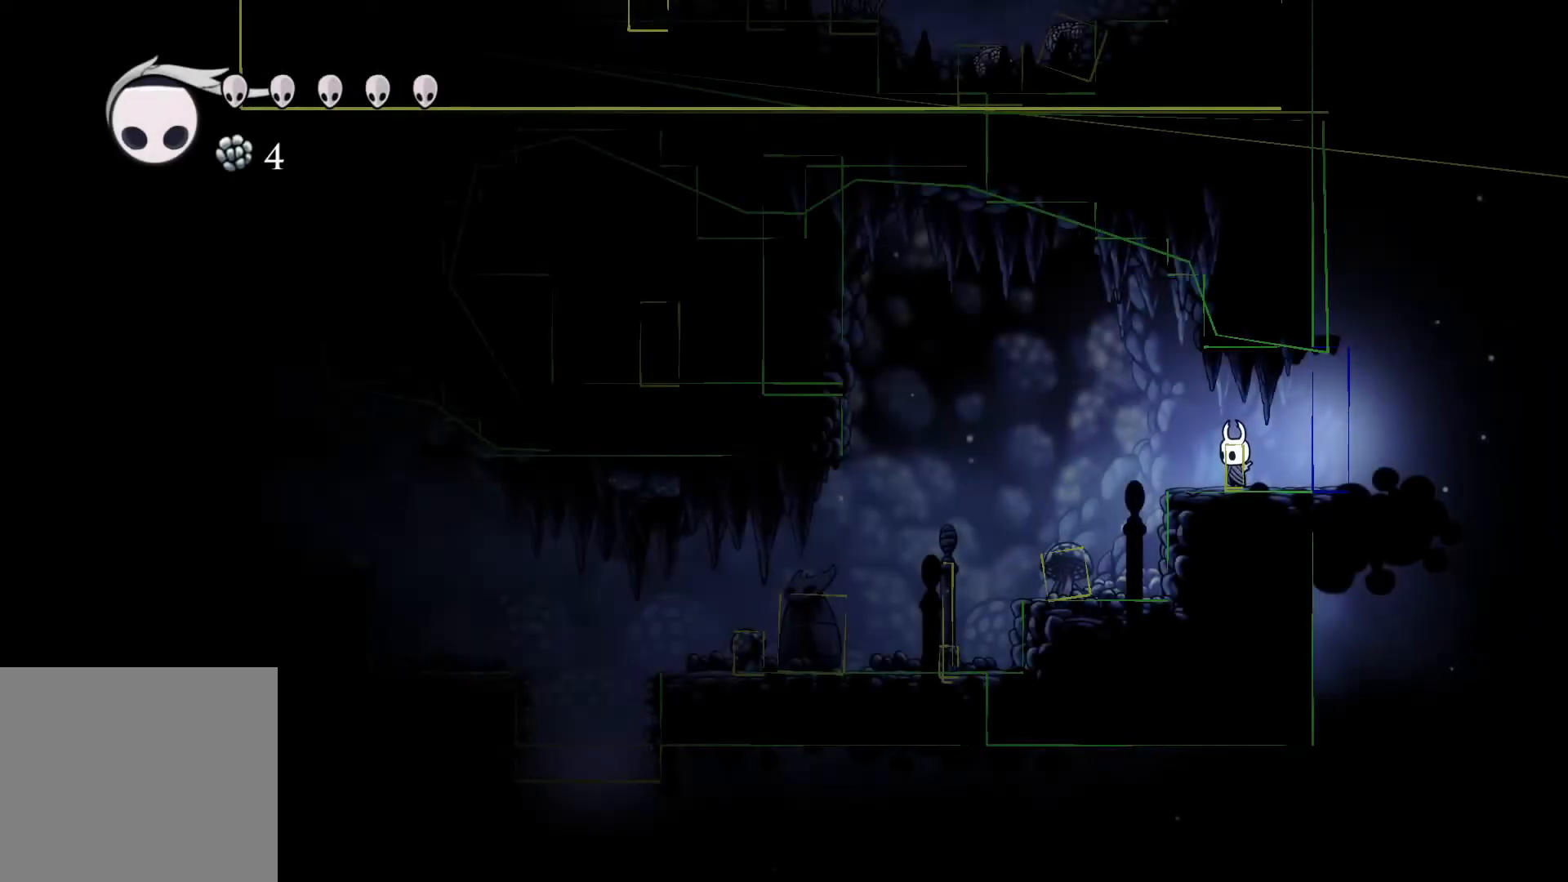
{"buttons": [], "left_stick": "center", "right_stick": "center", "events": []}
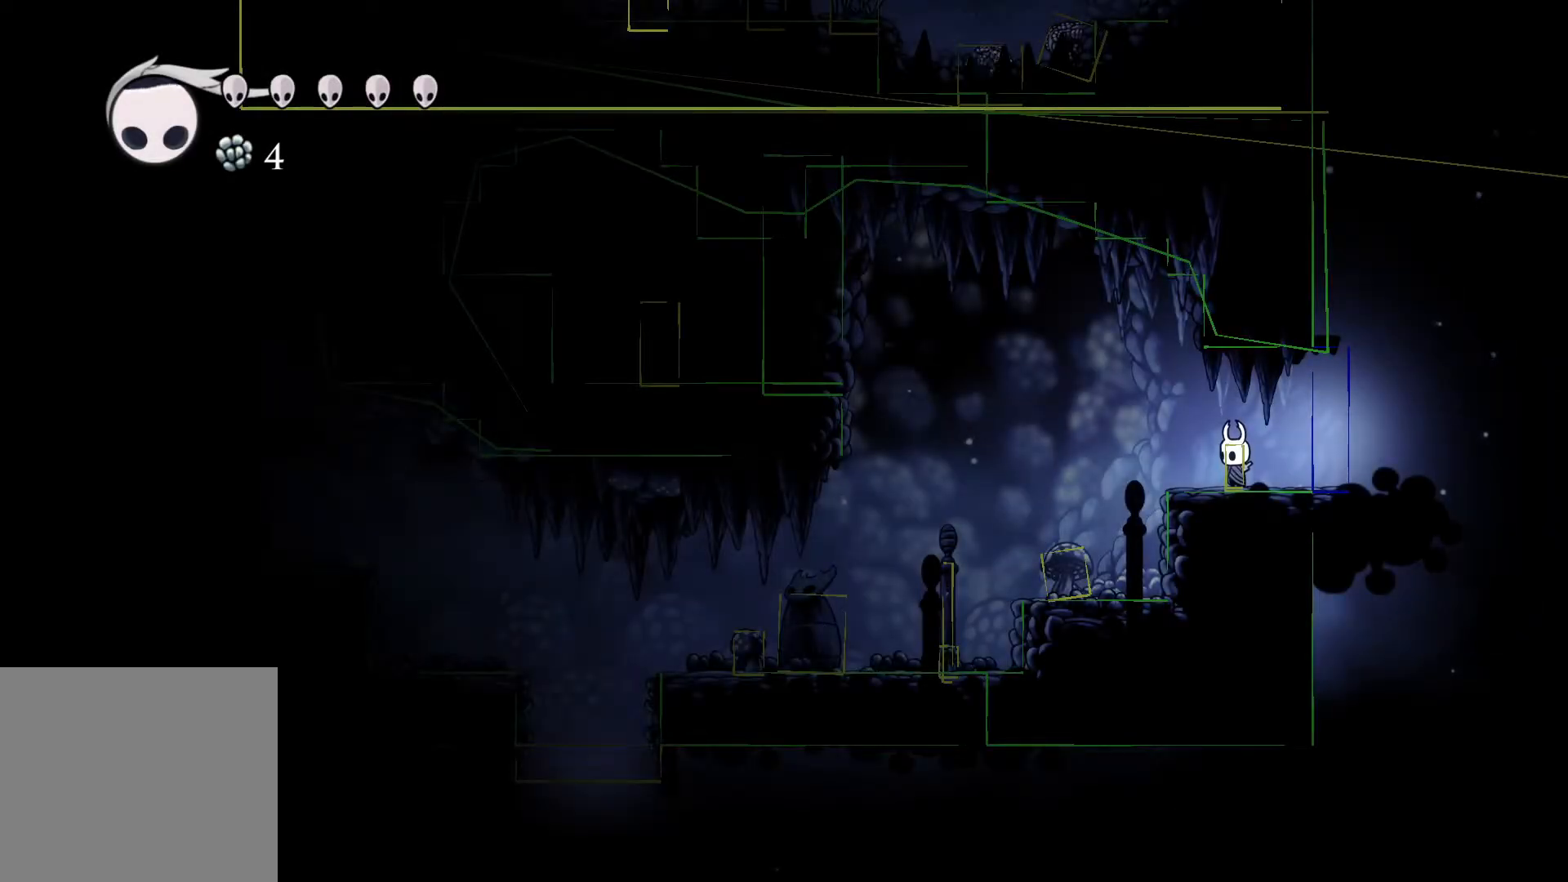
{"buttons": [], "left_stick": "up", "right_stick": "center", "events": [[233, "left_stick", "up"]]}
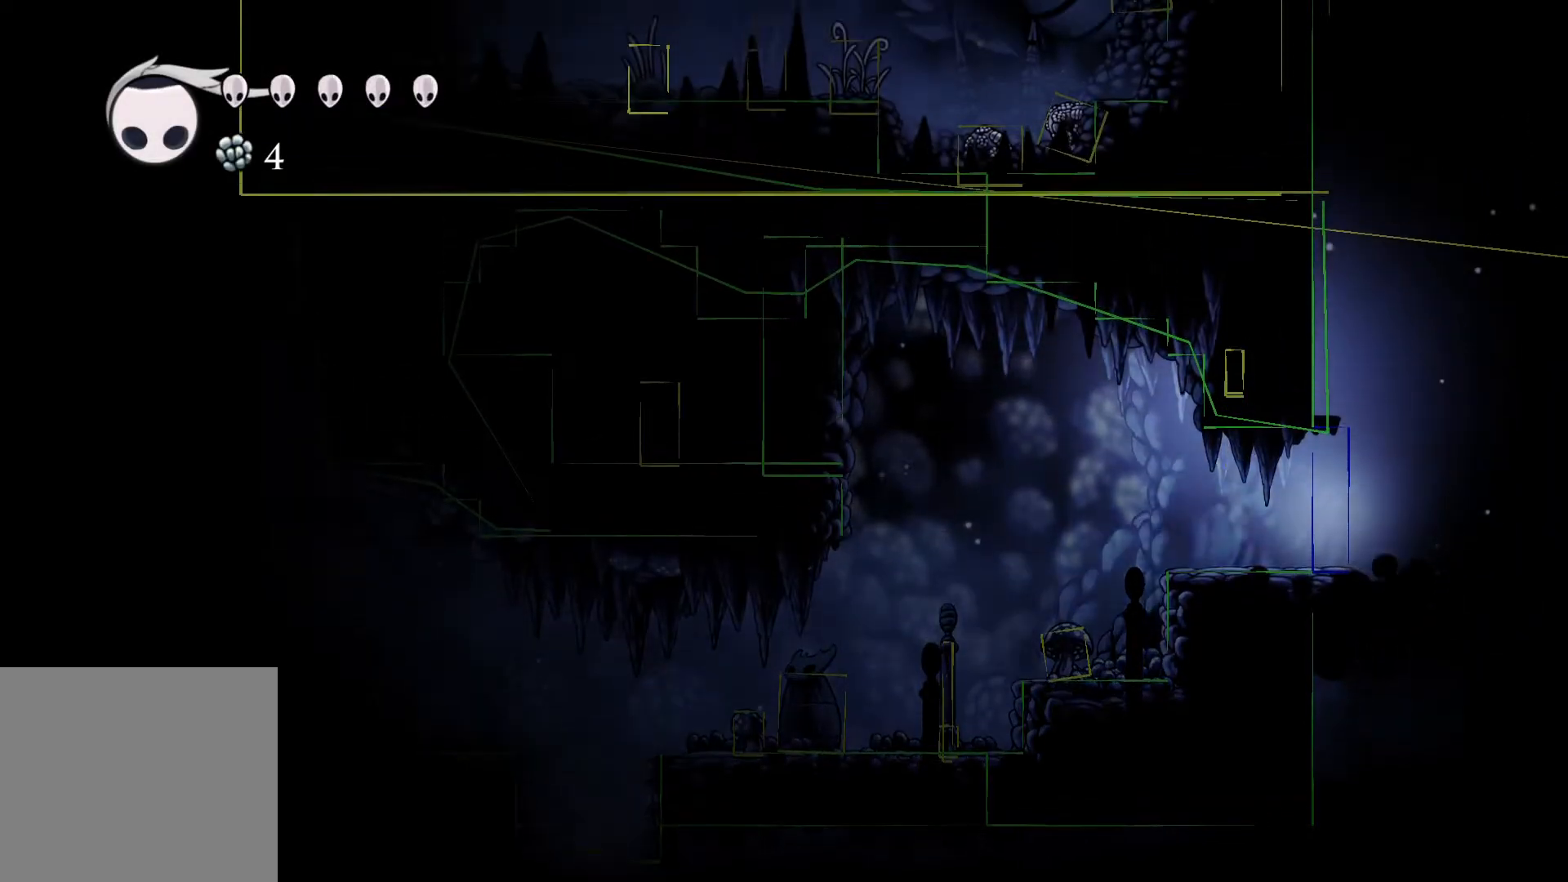
{"buttons": [], "left_stick": "up", "right_stick": "center", "events": [[217, "left_stick", "up-right"], [417, "left_stick", "up"]]}
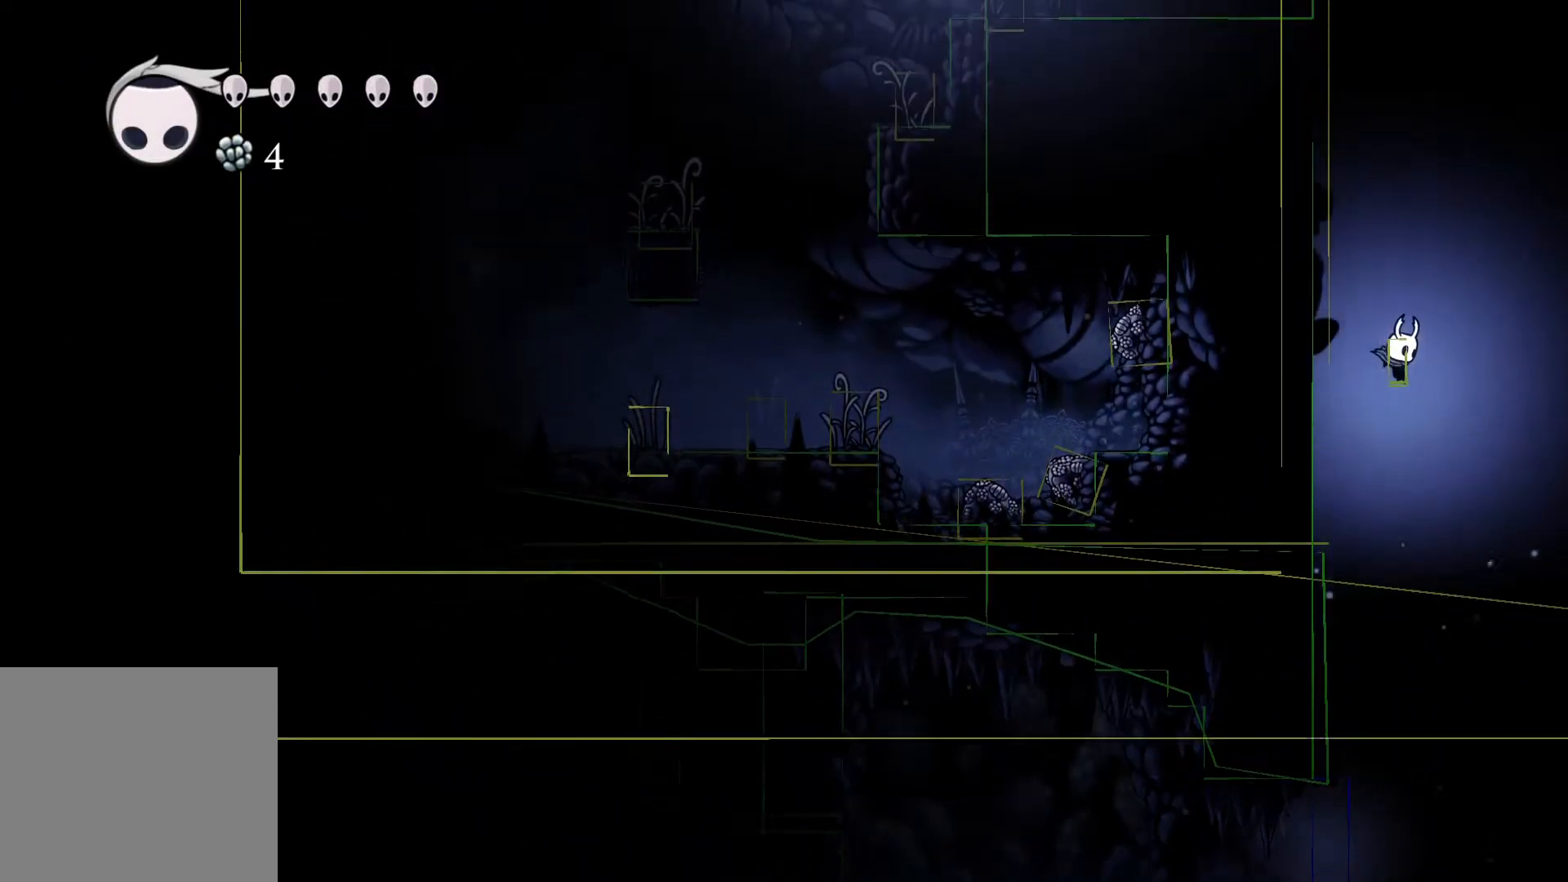
{"buttons": [], "left_stick": "right", "right_stick": "center", "events": [[150, "left_stick", "center"], [467, "left_stick", "right"]]}
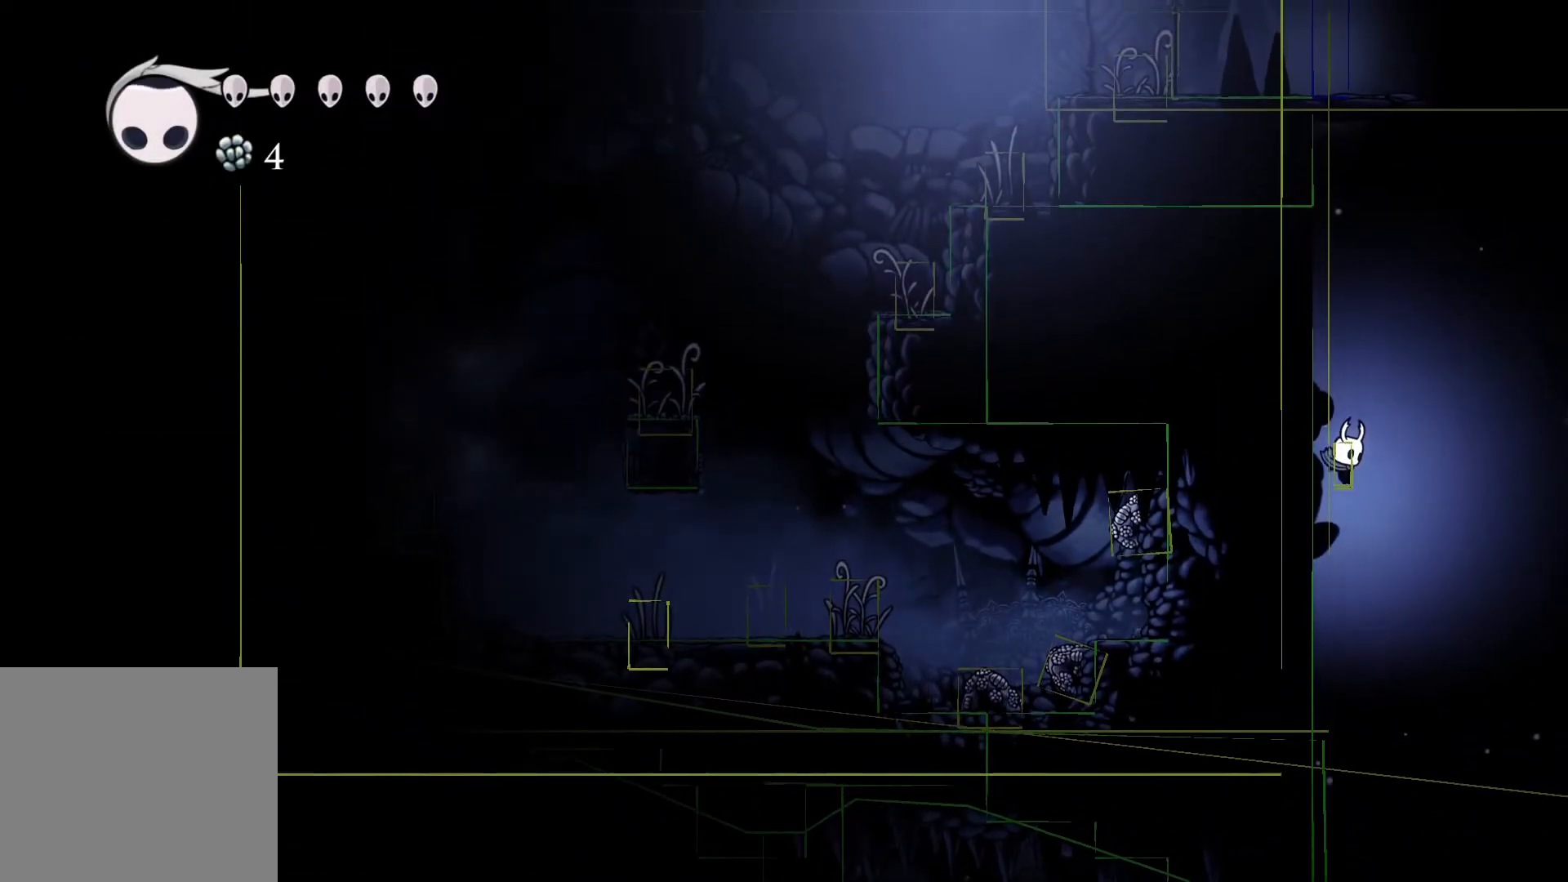
{"buttons": [], "left_stick": "left", "right_stick": "center", "events": [[83, "left_stick", "center"], [317, "left_stick", "left"]]}
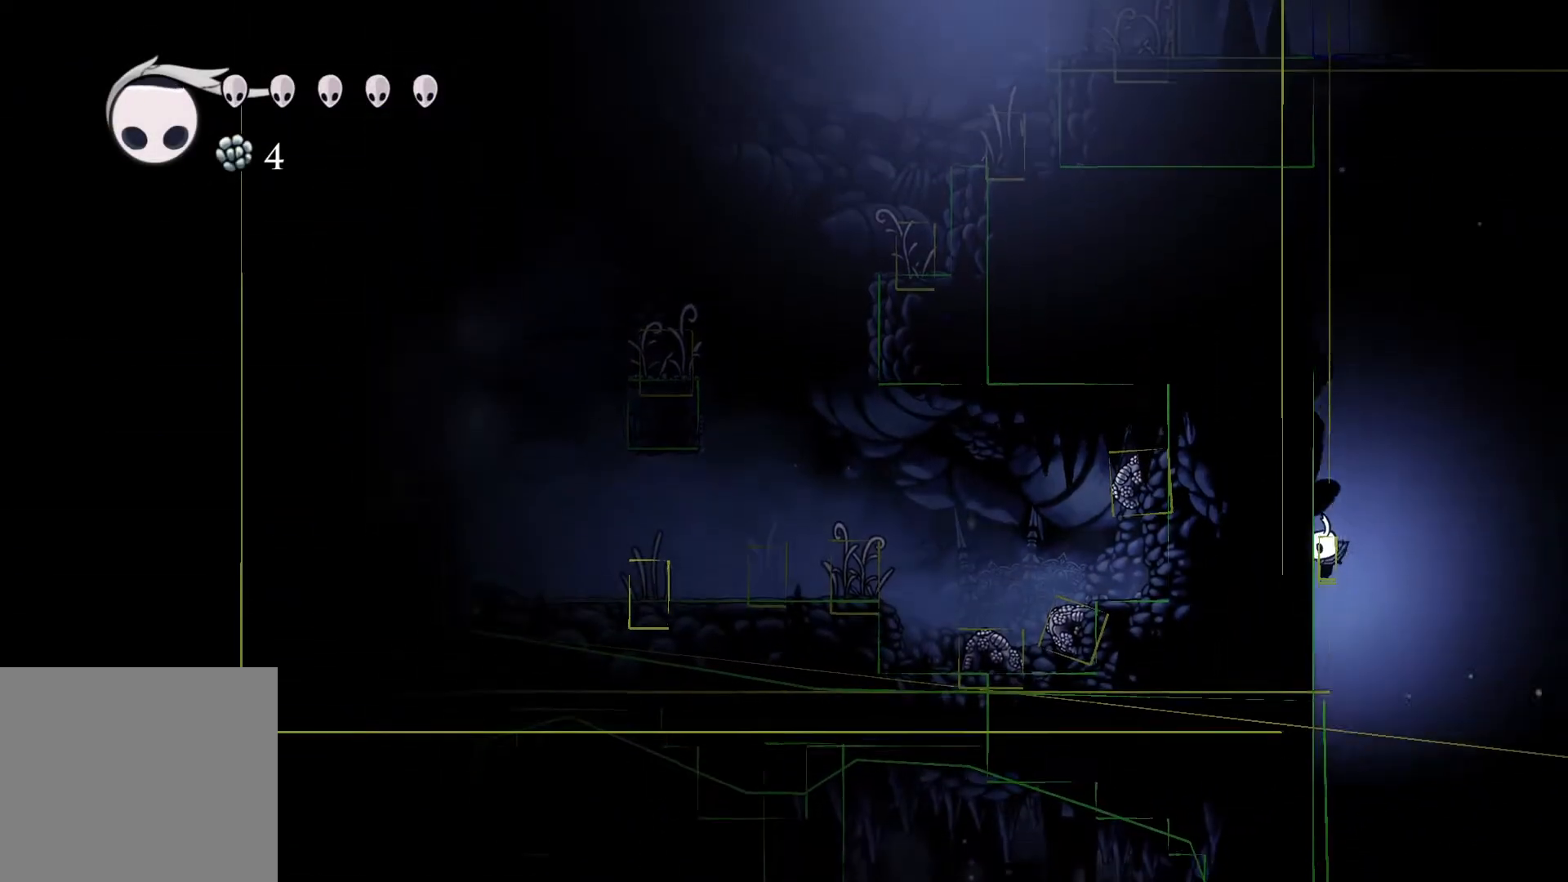
{"buttons": [], "left_stick": "center", "right_stick": "center", "events": [[317, "left_stick", "center"]]}
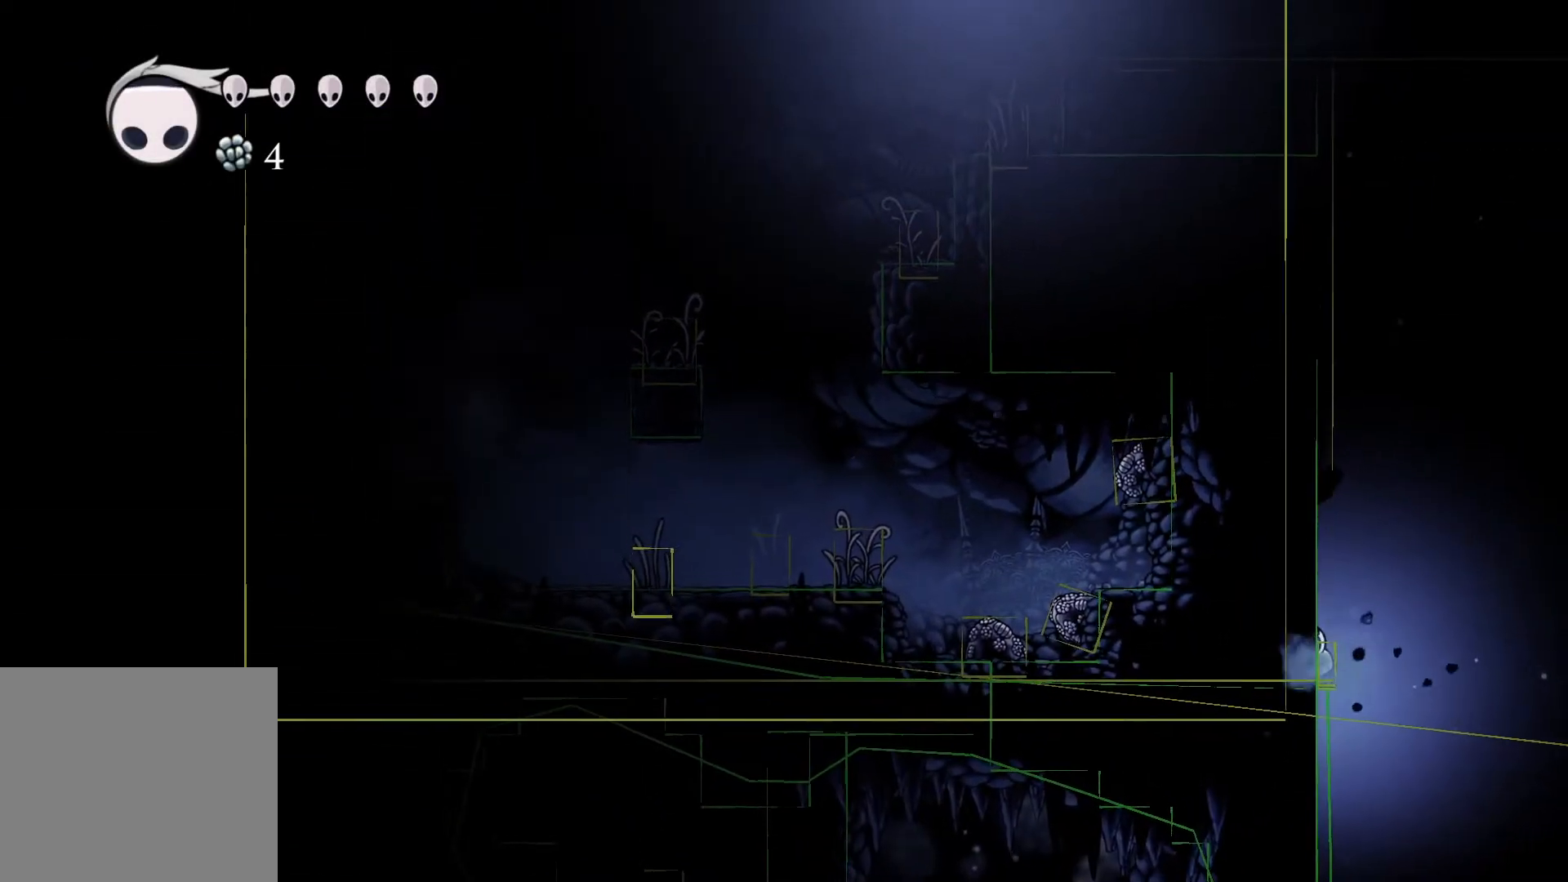
{"buttons": [], "left_stick": "right", "right_stick": "center", "events": [[367, "left_stick", "right"]]}
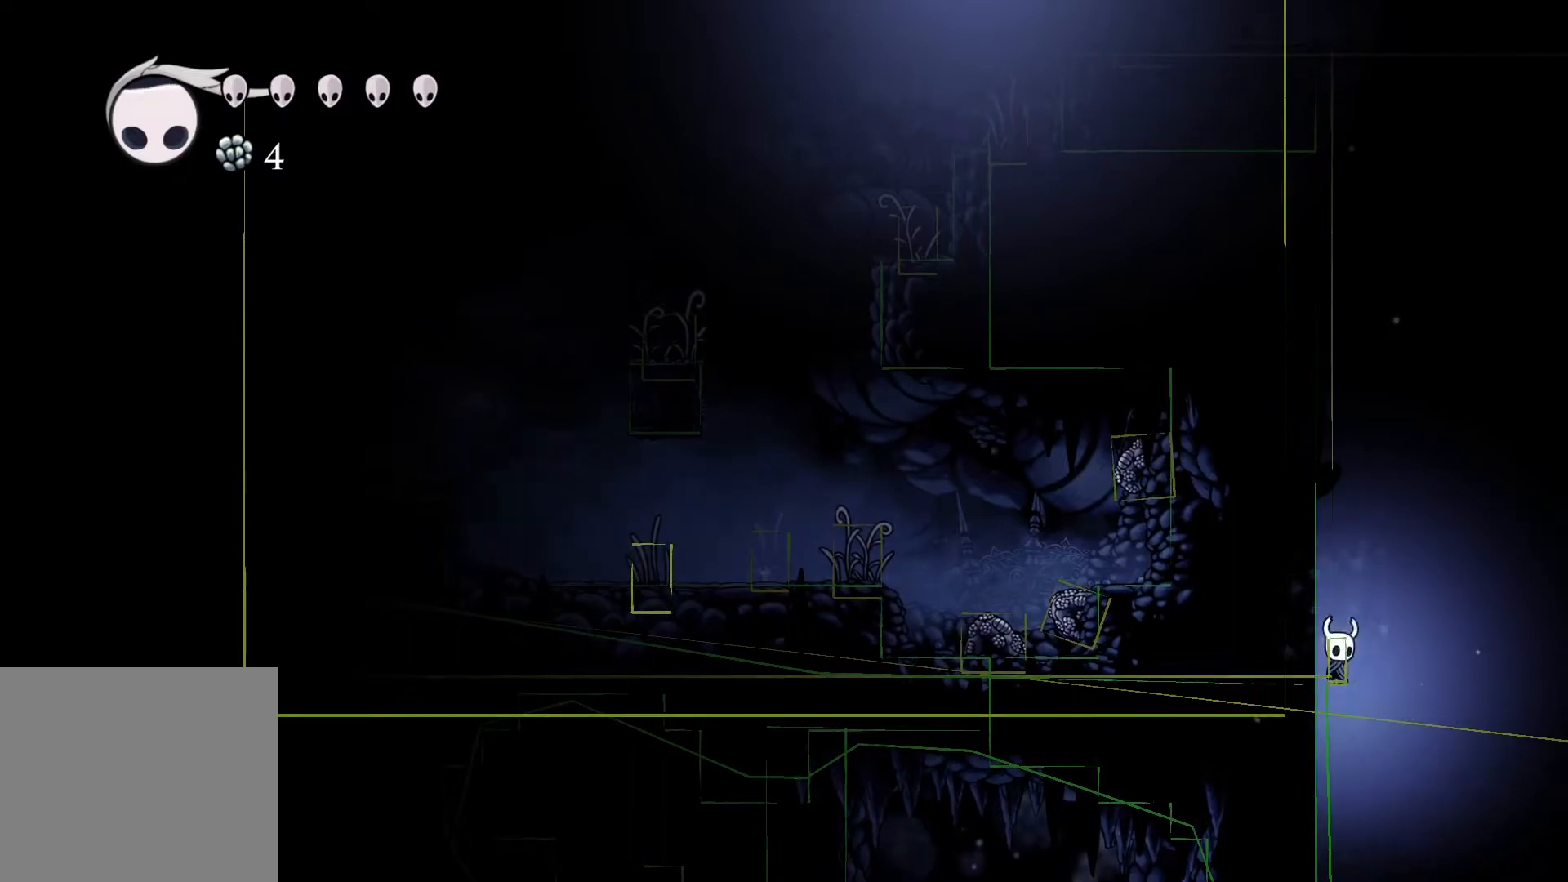
{"buttons": [], "left_stick": "up", "right_stick": "center", "events": [[33, "left_stick", "up-left"], [83, "left_stick", "left"], [433, "left_stick", "up"]]}
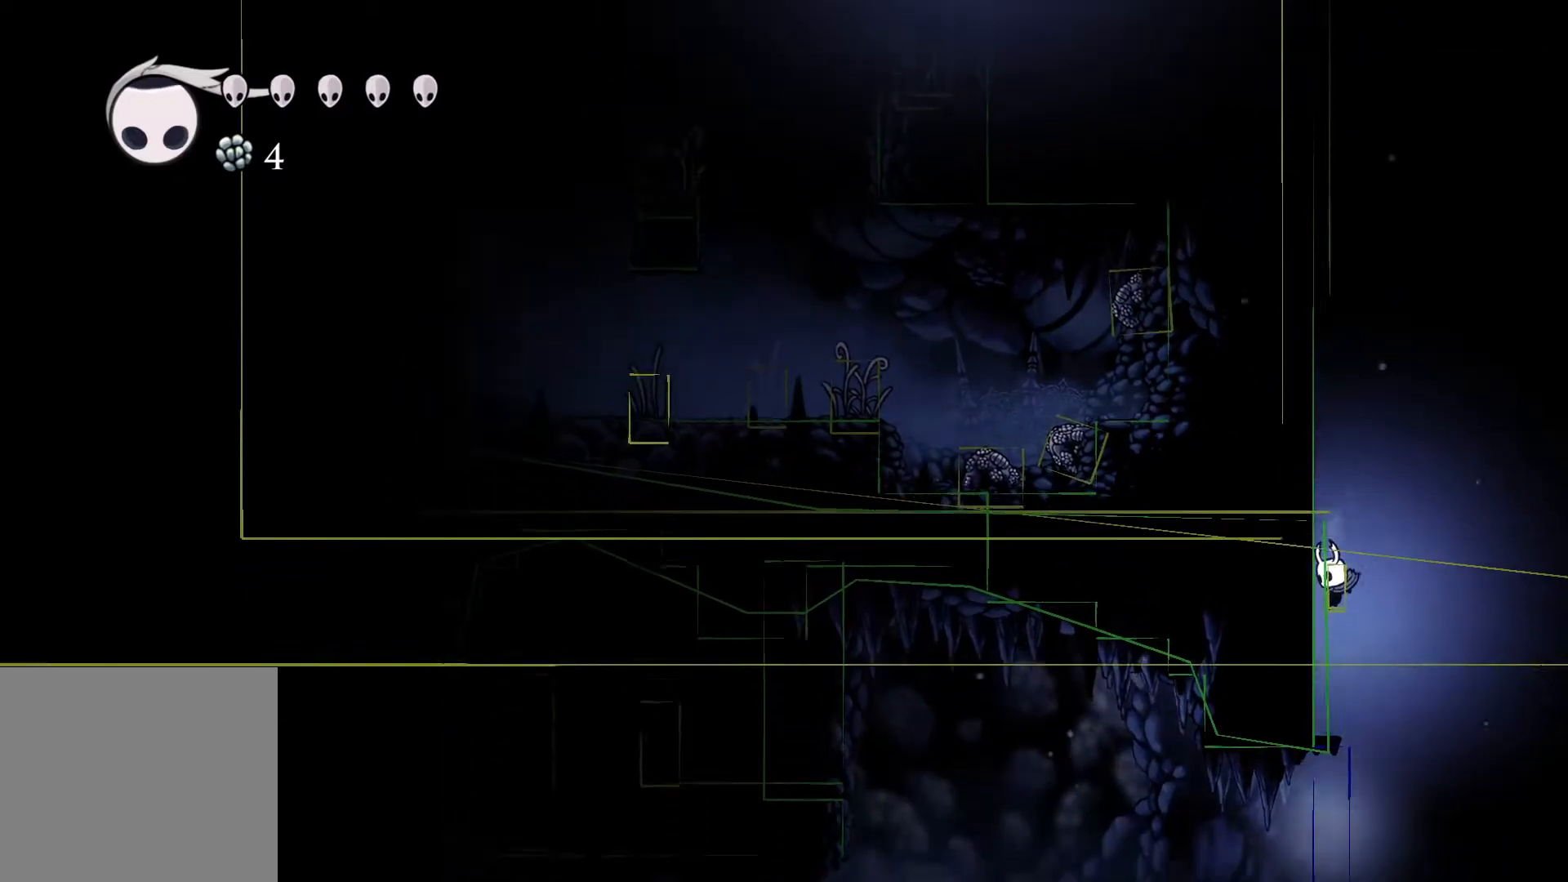
{"buttons": [], "left_stick": "center", "right_stick": "center", "events": [[283, "left_stick", "center"]]}
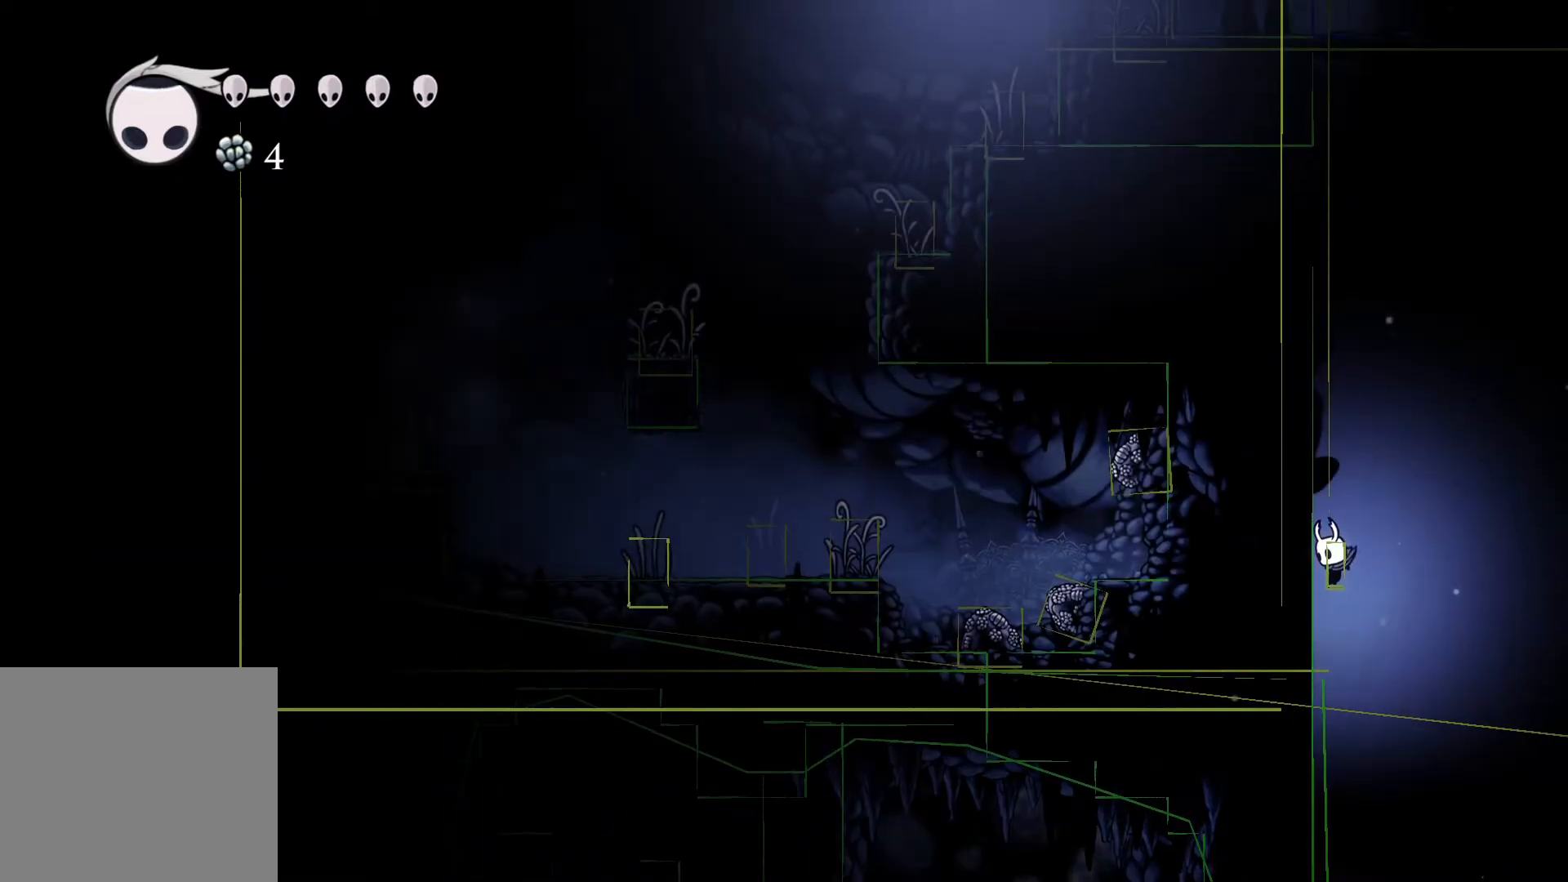
{"buttons": [], "left_stick": "center", "right_stick": "center", "events": [[17, "left_stick", "up"], [150, "left_stick", "center"], [383, "left_stick", "left"], [467, "left_stick", "center"]]}
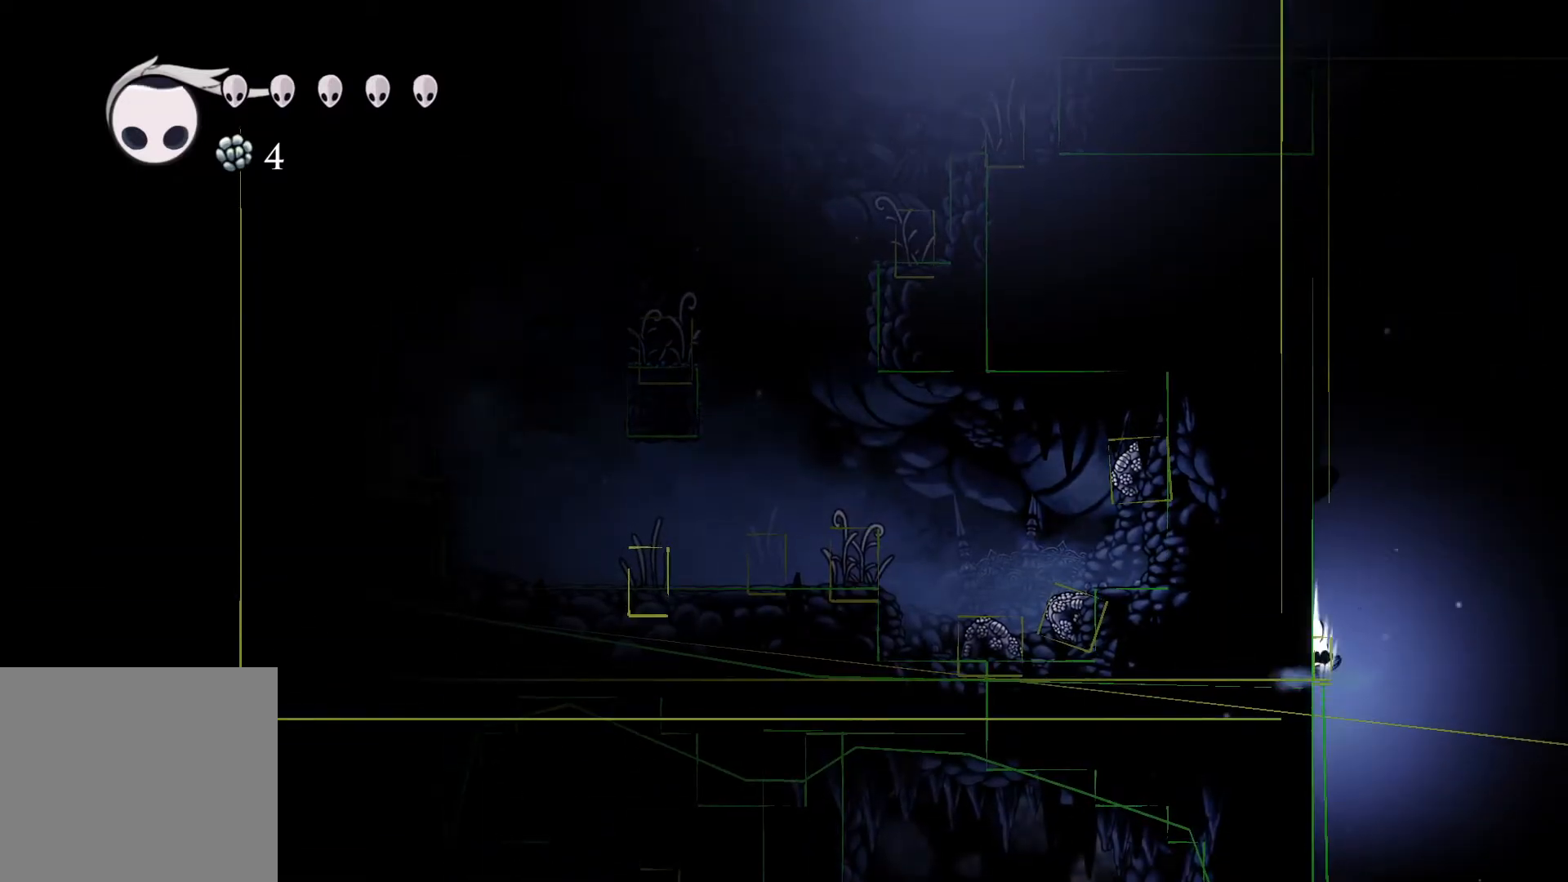
{"buttons": [], "left_stick": "center", "right_stick": "center", "events": []}
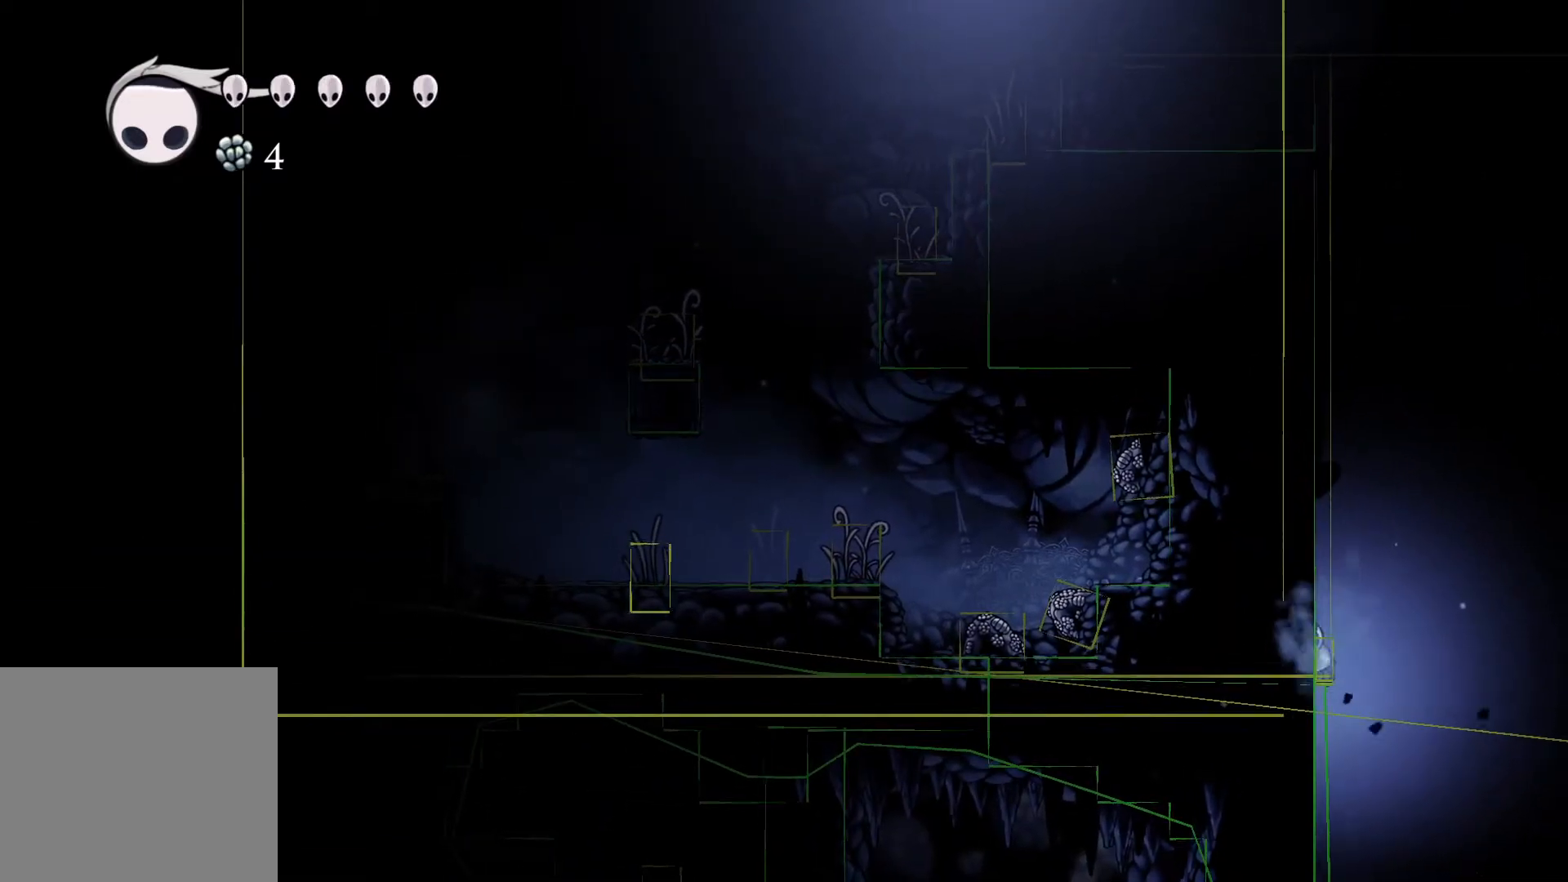
{"buttons": [], "left_stick": "center", "right_stick": "center", "events": []}
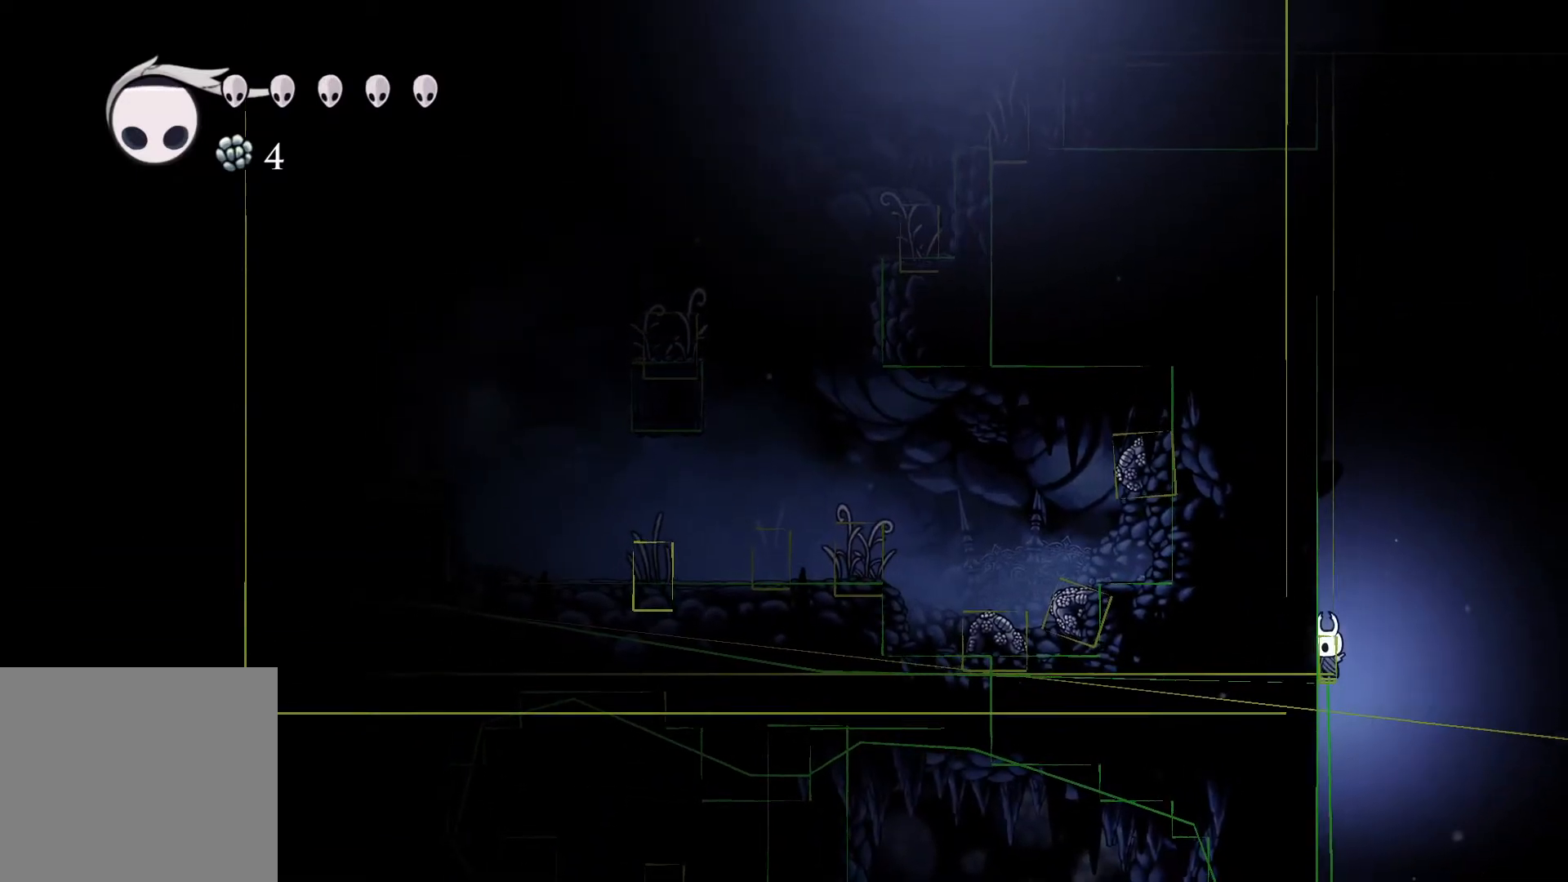
{"buttons": [], "left_stick": "up", "right_stick": "center", "events": [[433, "left_stick", "up"]]}
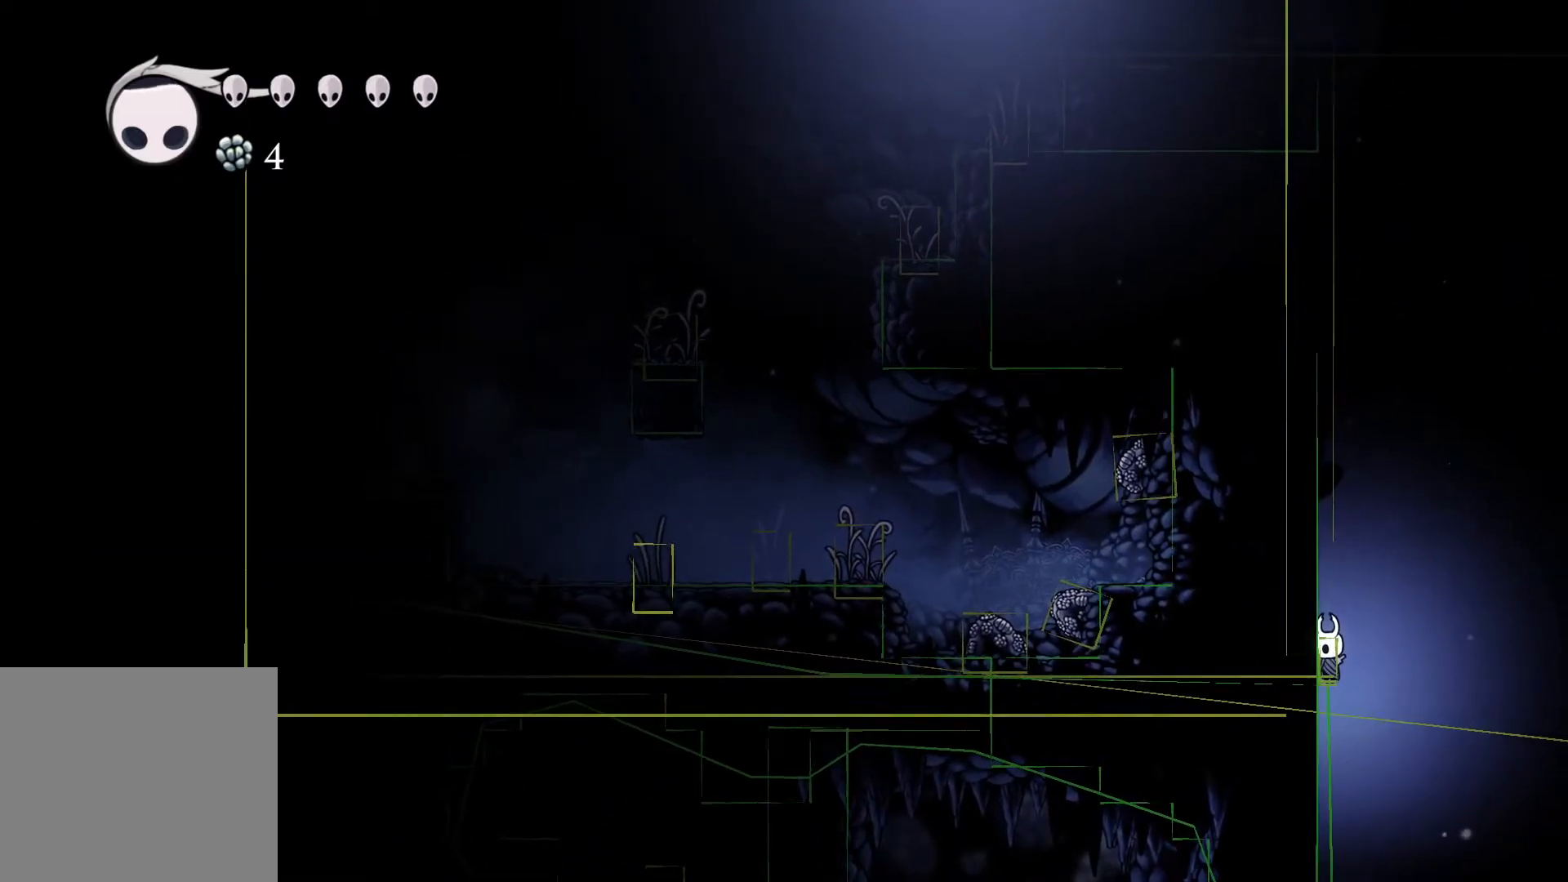
{"buttons": [], "left_stick": "up", "right_stick": "center", "events": []}
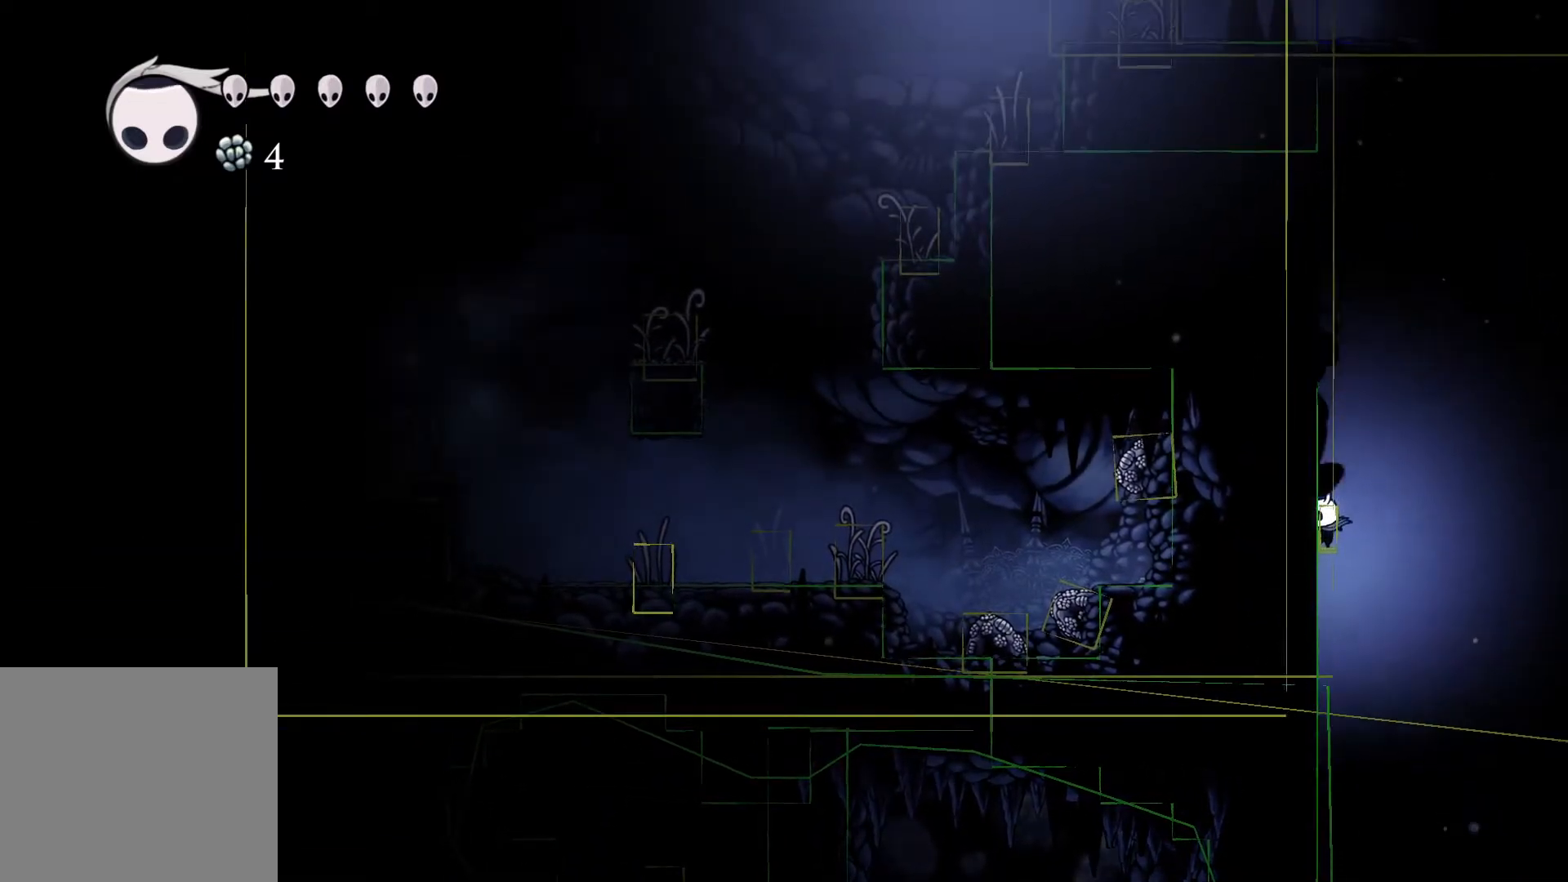
{"buttons": [], "left_stick": "center", "right_stick": "center", "events": [[483, "left_stick", "center"]]}
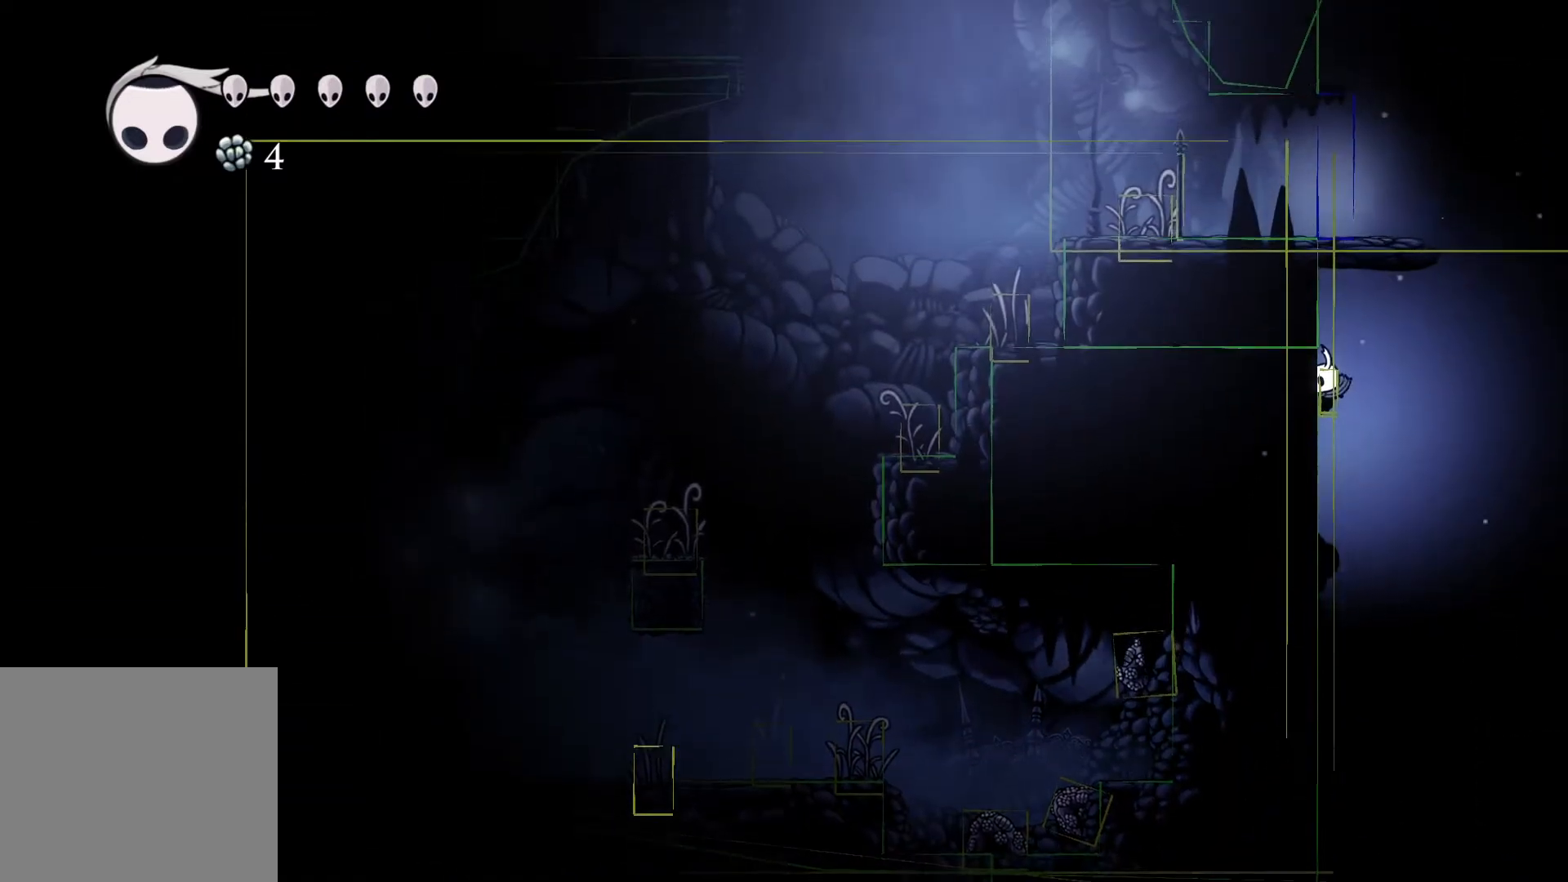
{"buttons": [], "left_stick": "center", "right_stick": "center", "events": []}
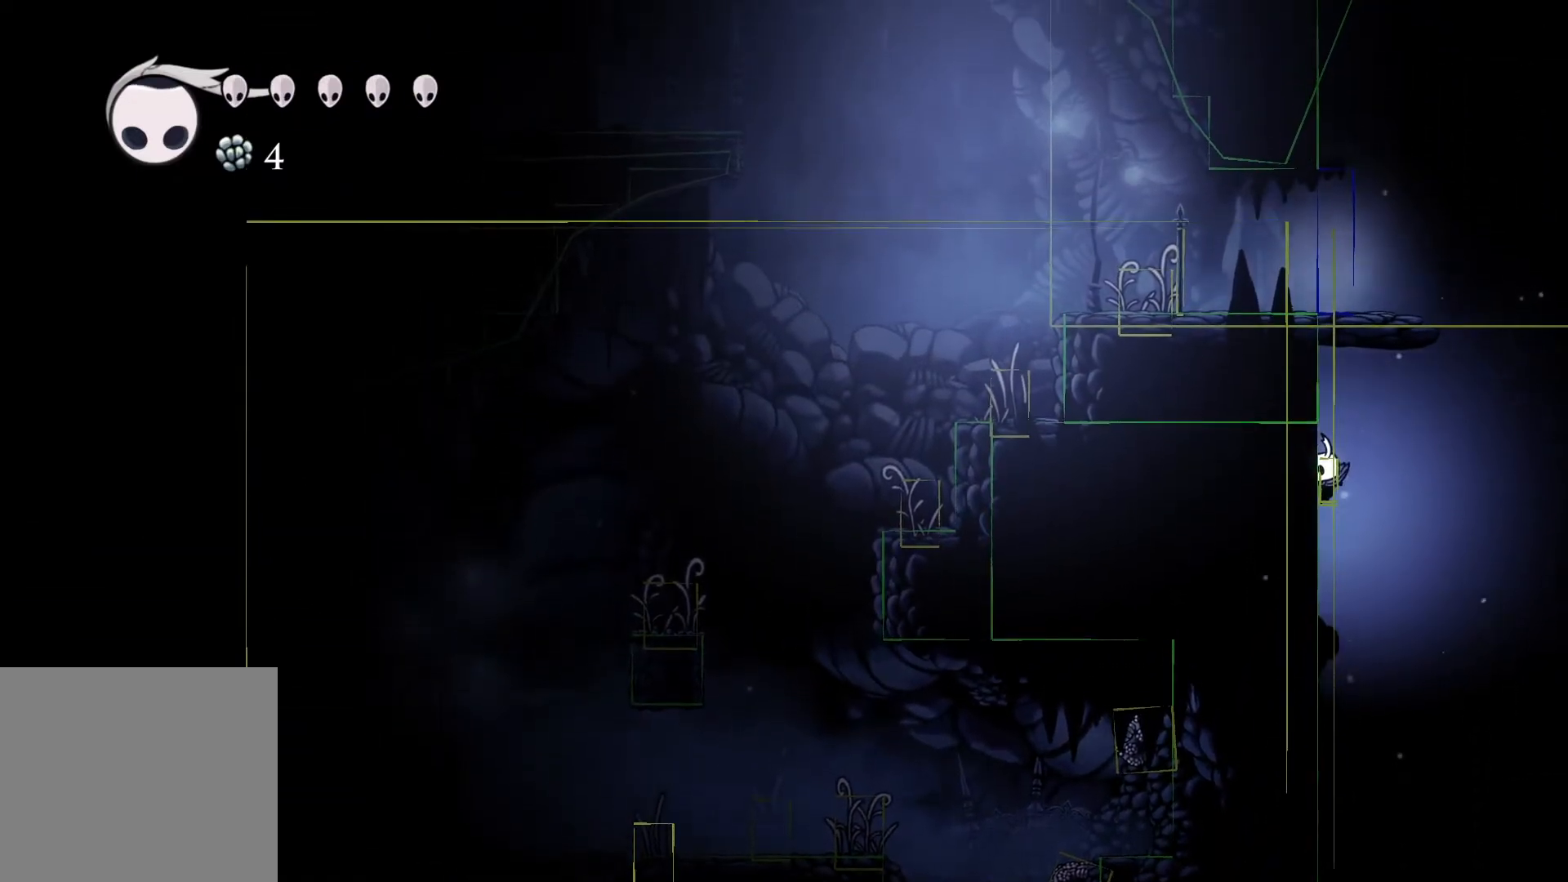
{"buttons": [], "left_stick": "right", "right_stick": "center", "events": [[217, "left_stick", "right"]]}
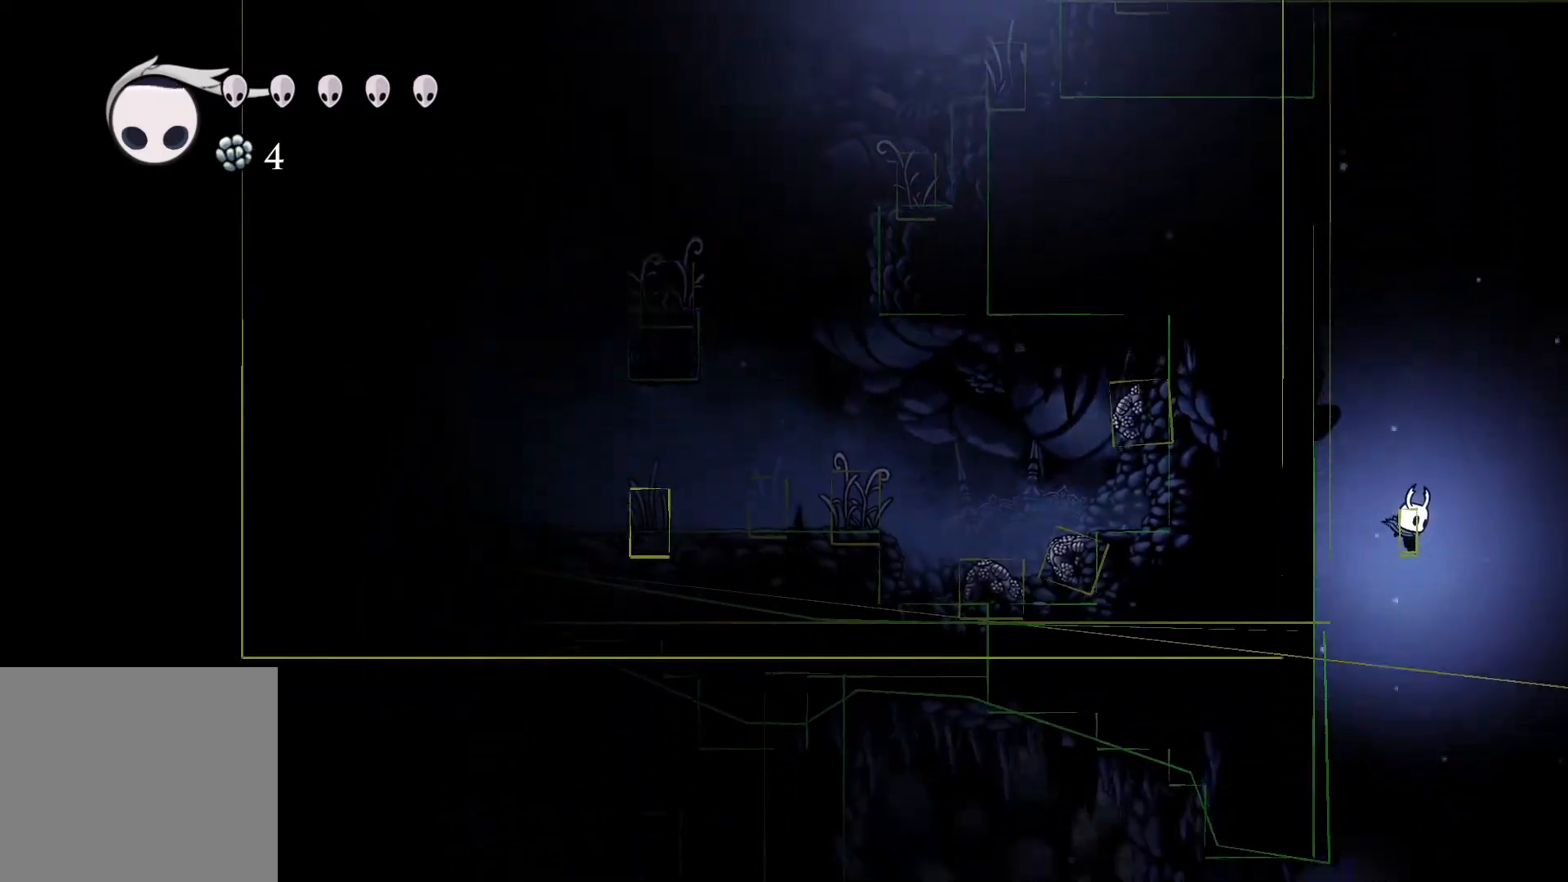
{"buttons": [], "left_stick": "left", "right_stick": "center", "events": [[83, "left_stick", "center"], [317, "left_stick", "left"]]}
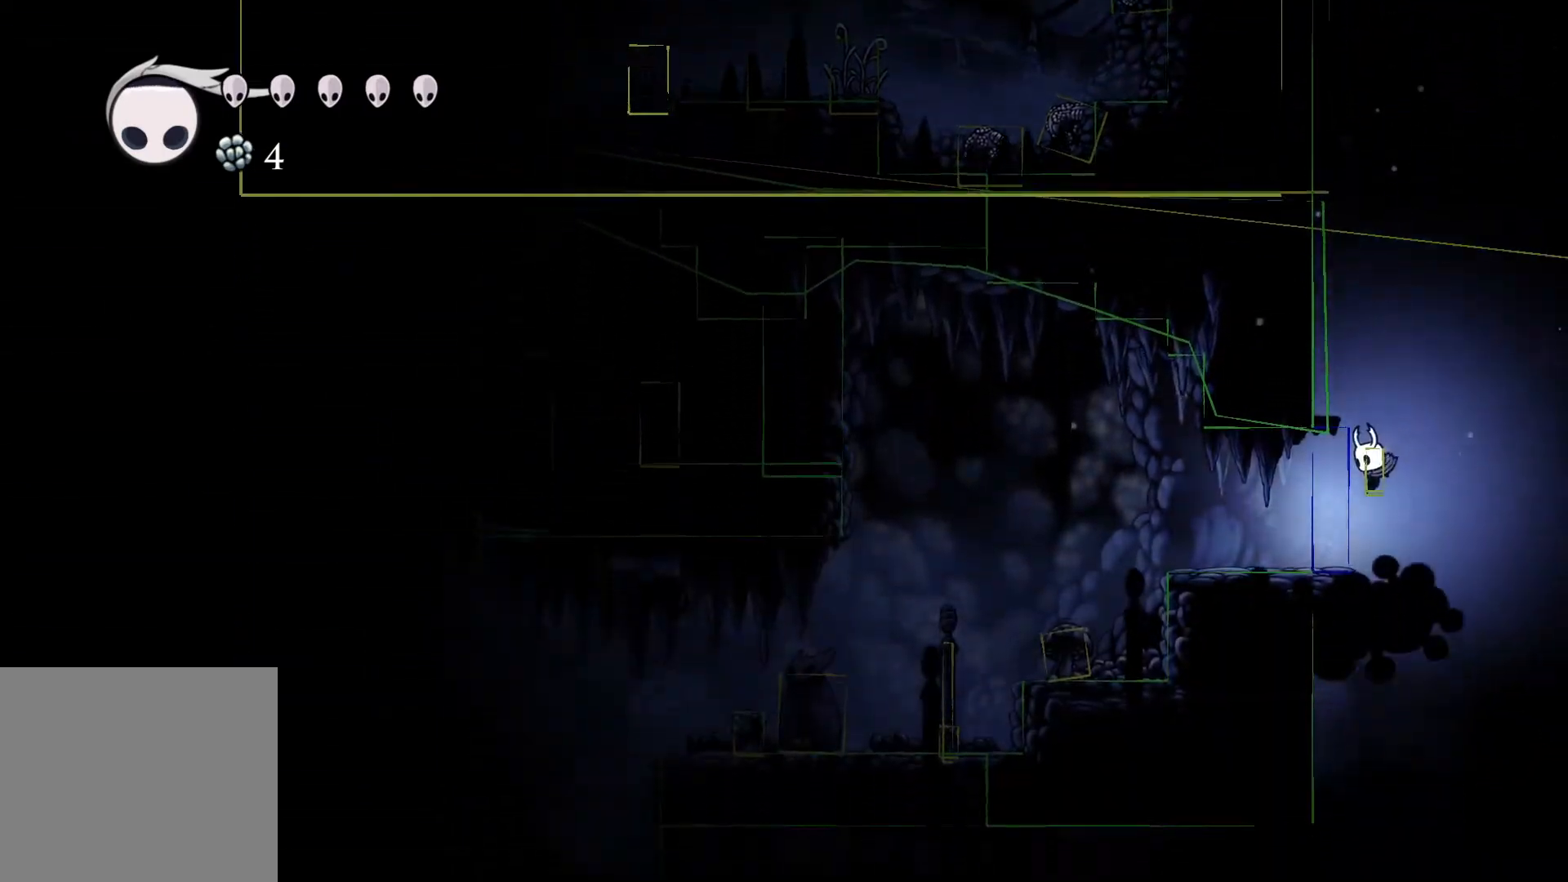
{"buttons": [], "left_stick": "center", "right_stick": "center", "events": [[183, "left_stick", "center"]]}